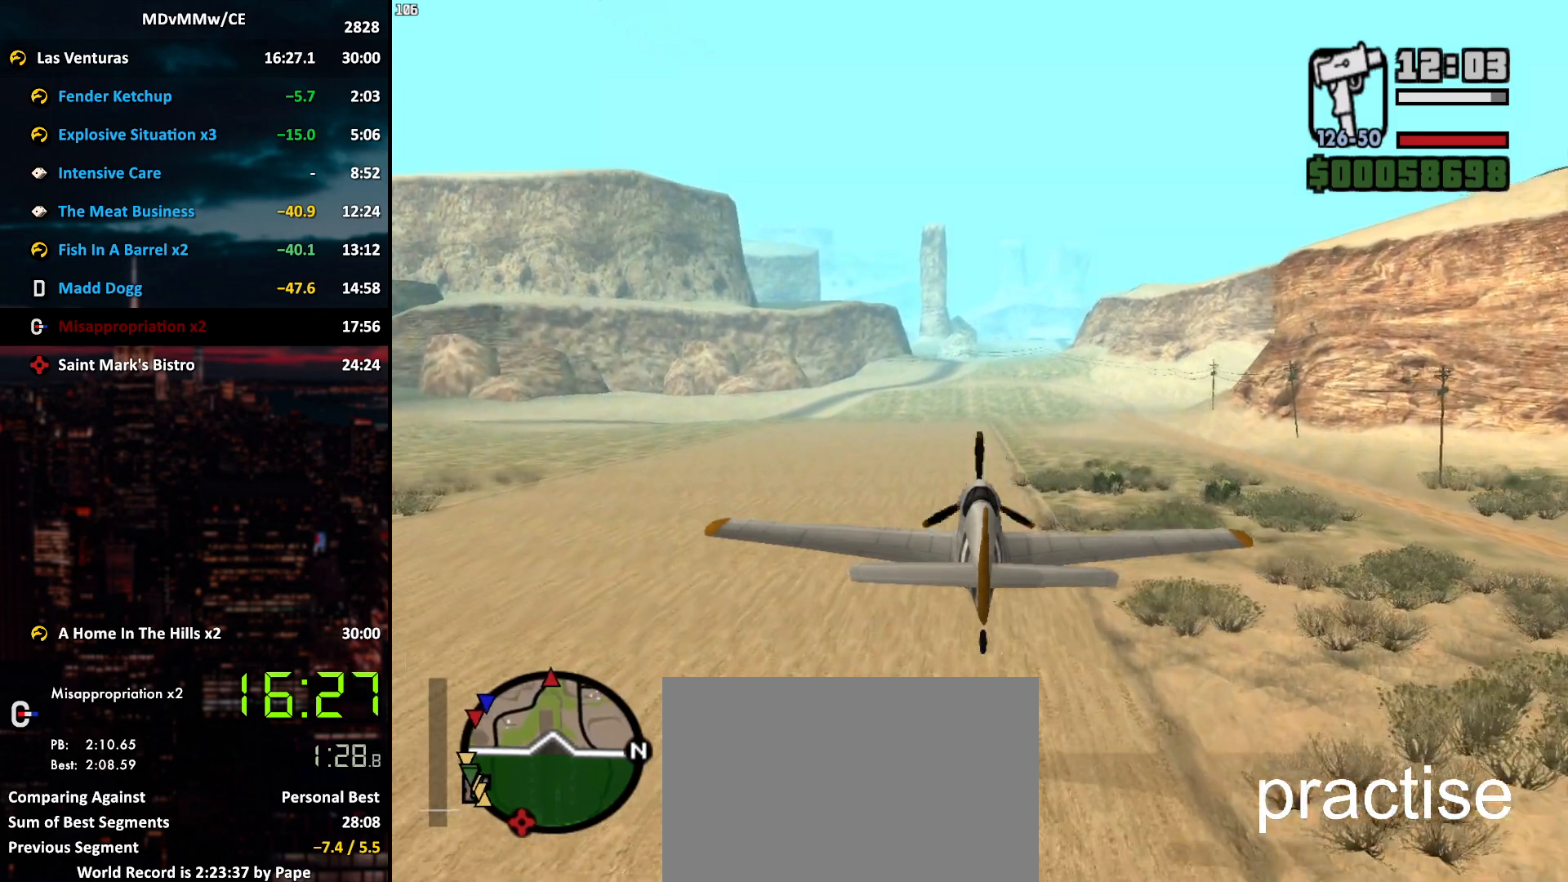
Gameplay with keyboard and mouse; each line is a JSON object with the keys and mouse buttons held at the frame after it. "events" lists presses ("down") and releases ("up") of "2", "3", "5", "6", "a", "alt", "c", "caps_lock", "ctrl", "d", "e", "escape", "f", "g", "q", "r", "s", "shift", "space", "t", "tab", "v", "w", "x", "z", "mouse_left", "mouse_wheel" and "mouse_right" between this image and that frame as [ms after this image, input, new state], when the widget could be followed in between. "mouse_left", "mouse_wheel", "mouse_right" = the "left", "wheel", "right" buttons of the "mouse" list. No other keys are recorded. "wheel" means that the mouse wheel is clicked or scrolled. Mouse movement is not recorded.
{"keys": ["w"], "mouse": [], "events": [[283, "a", "down"], [317, "a", "up"]]}
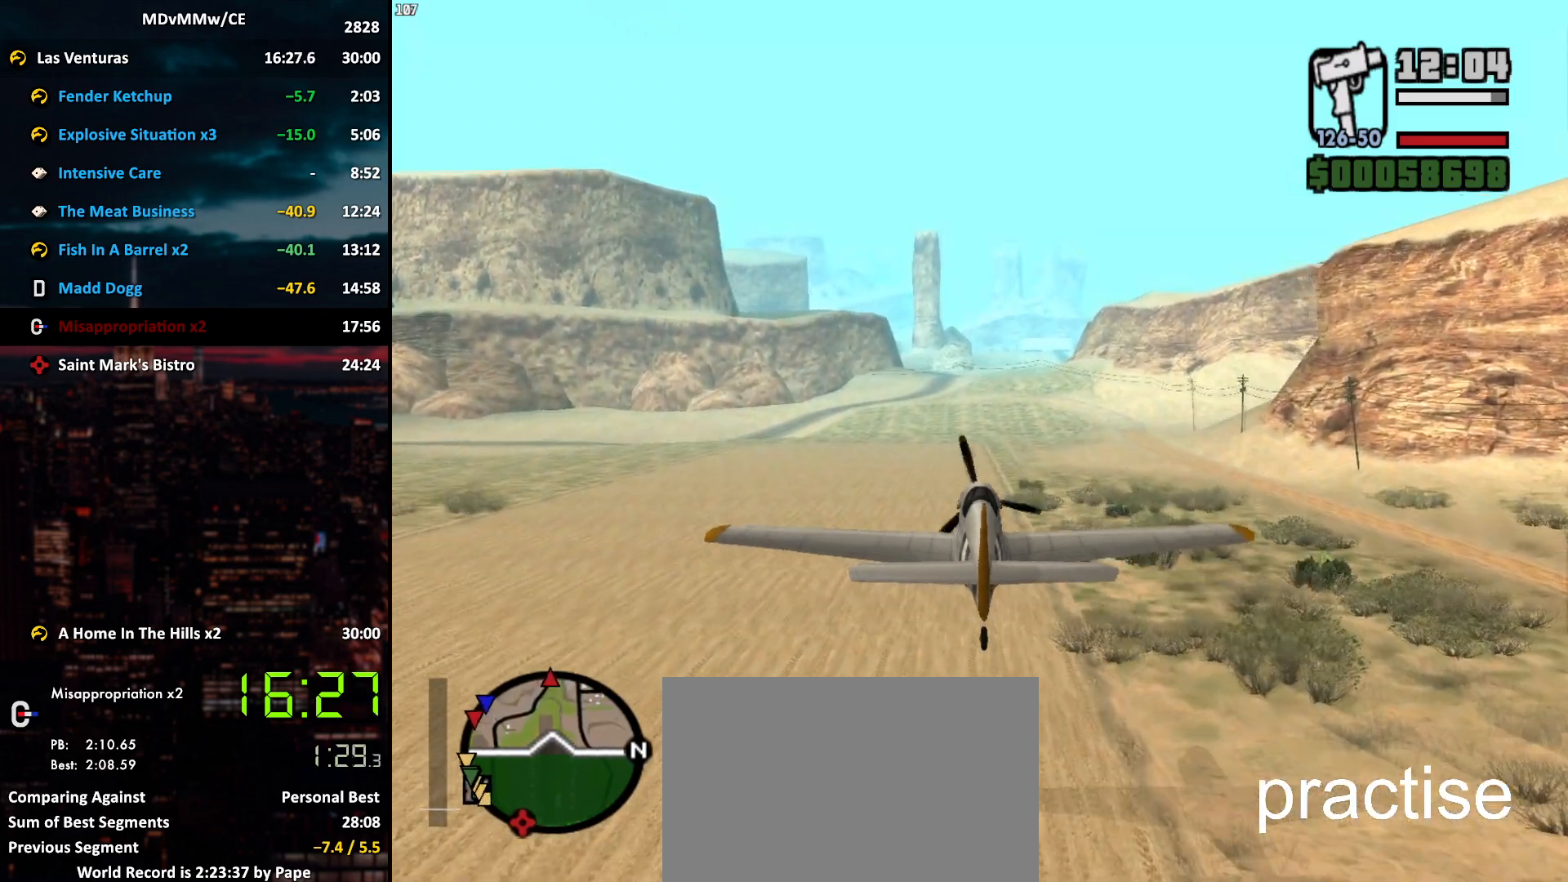
{"keys": ["w"], "mouse": [], "events": []}
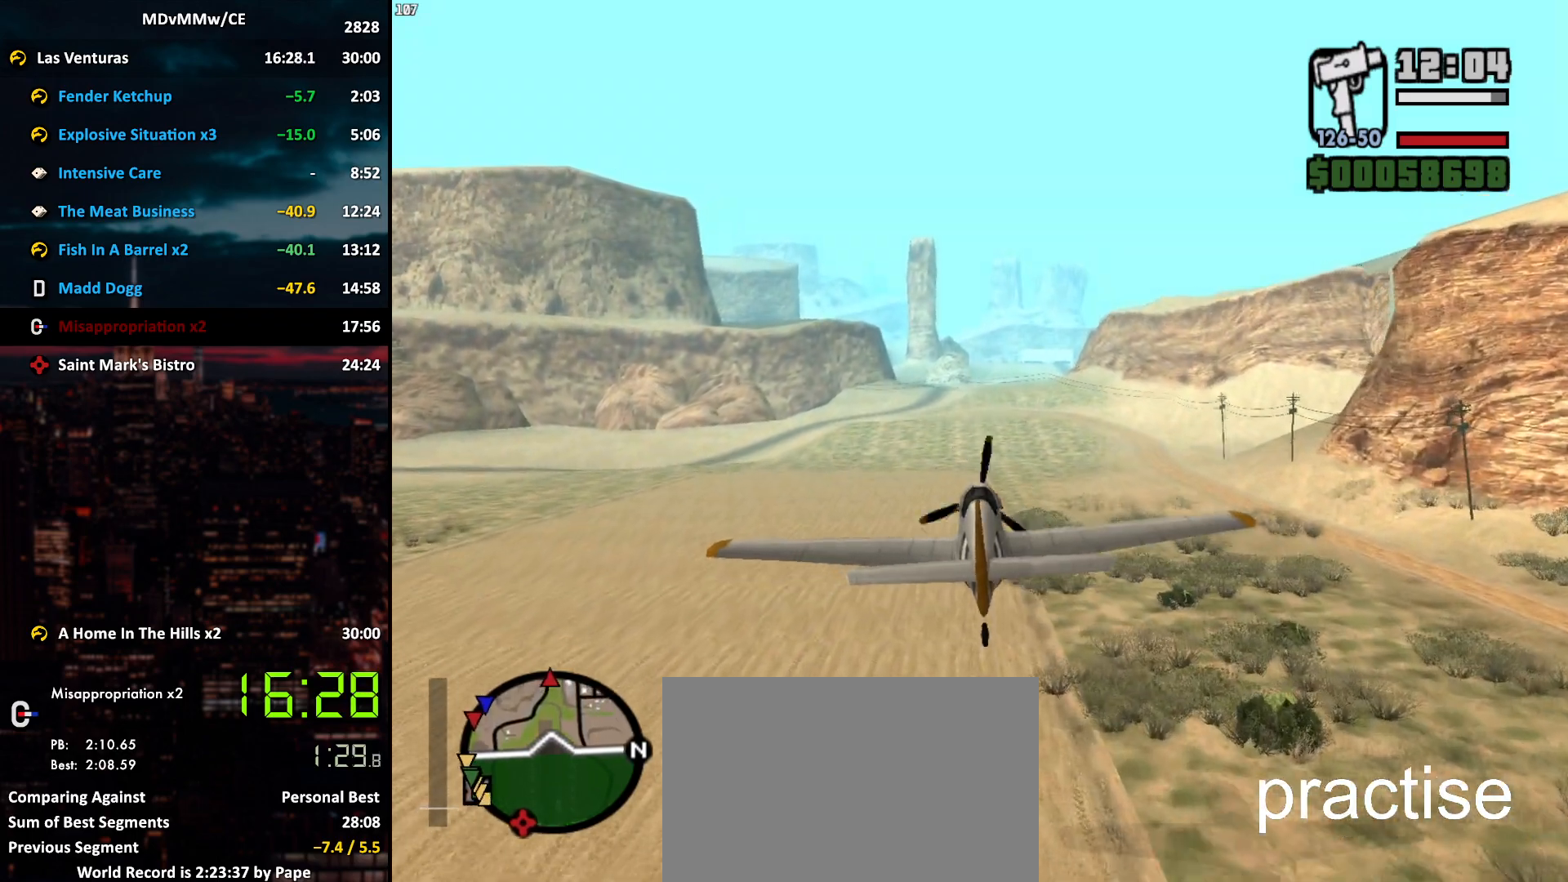
{"keys": ["d", "w"], "mouse": [], "events": [[500, "d", "down"]]}
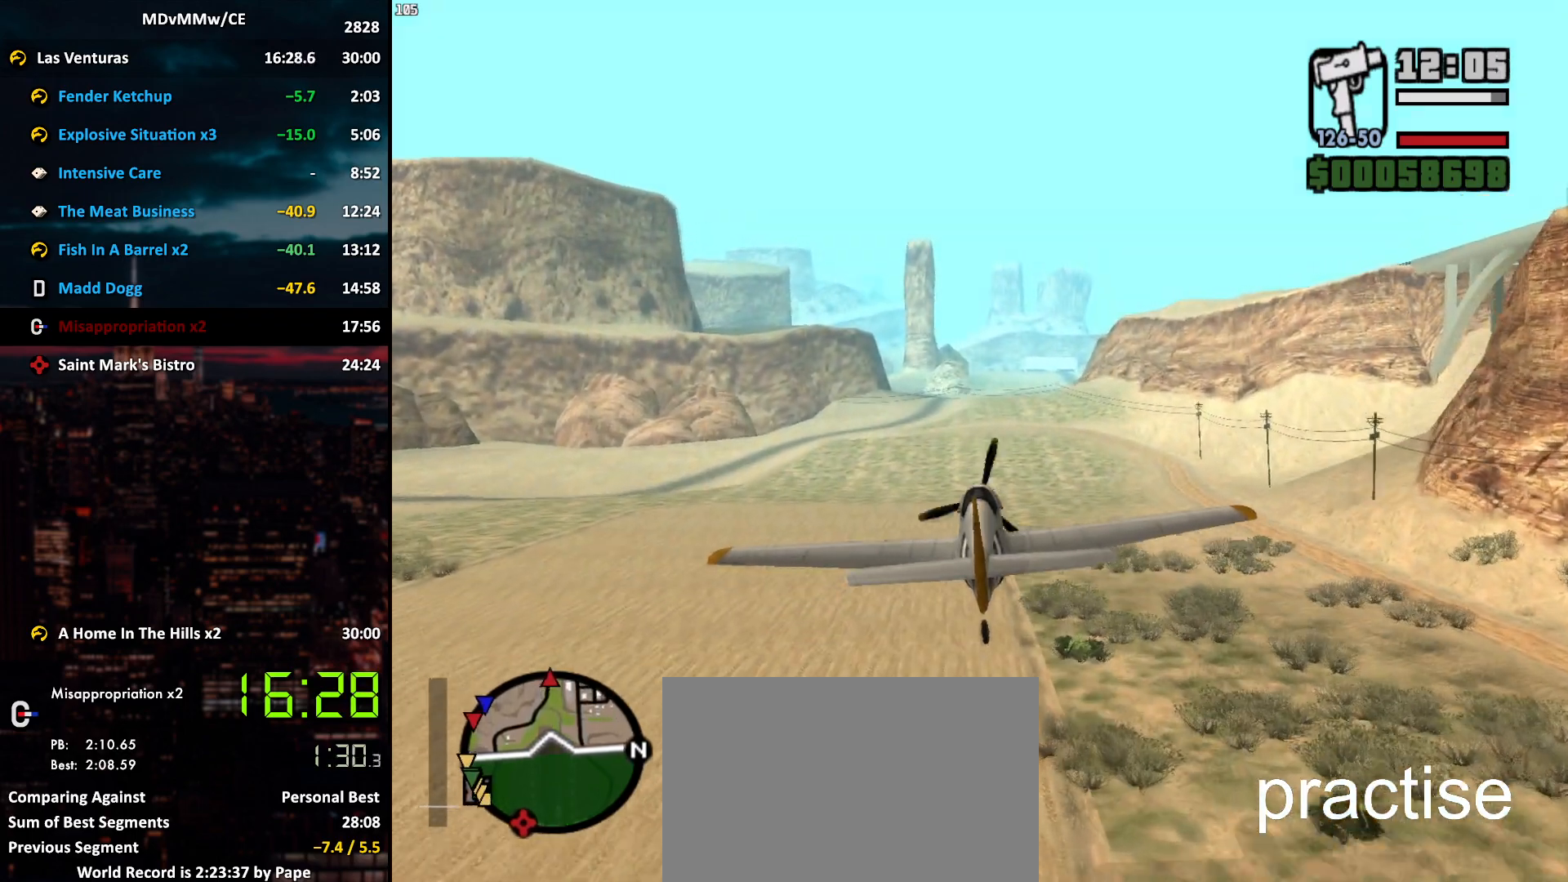
{"keys": ["w"], "mouse": [], "events": [[50, "d", "up"]]}
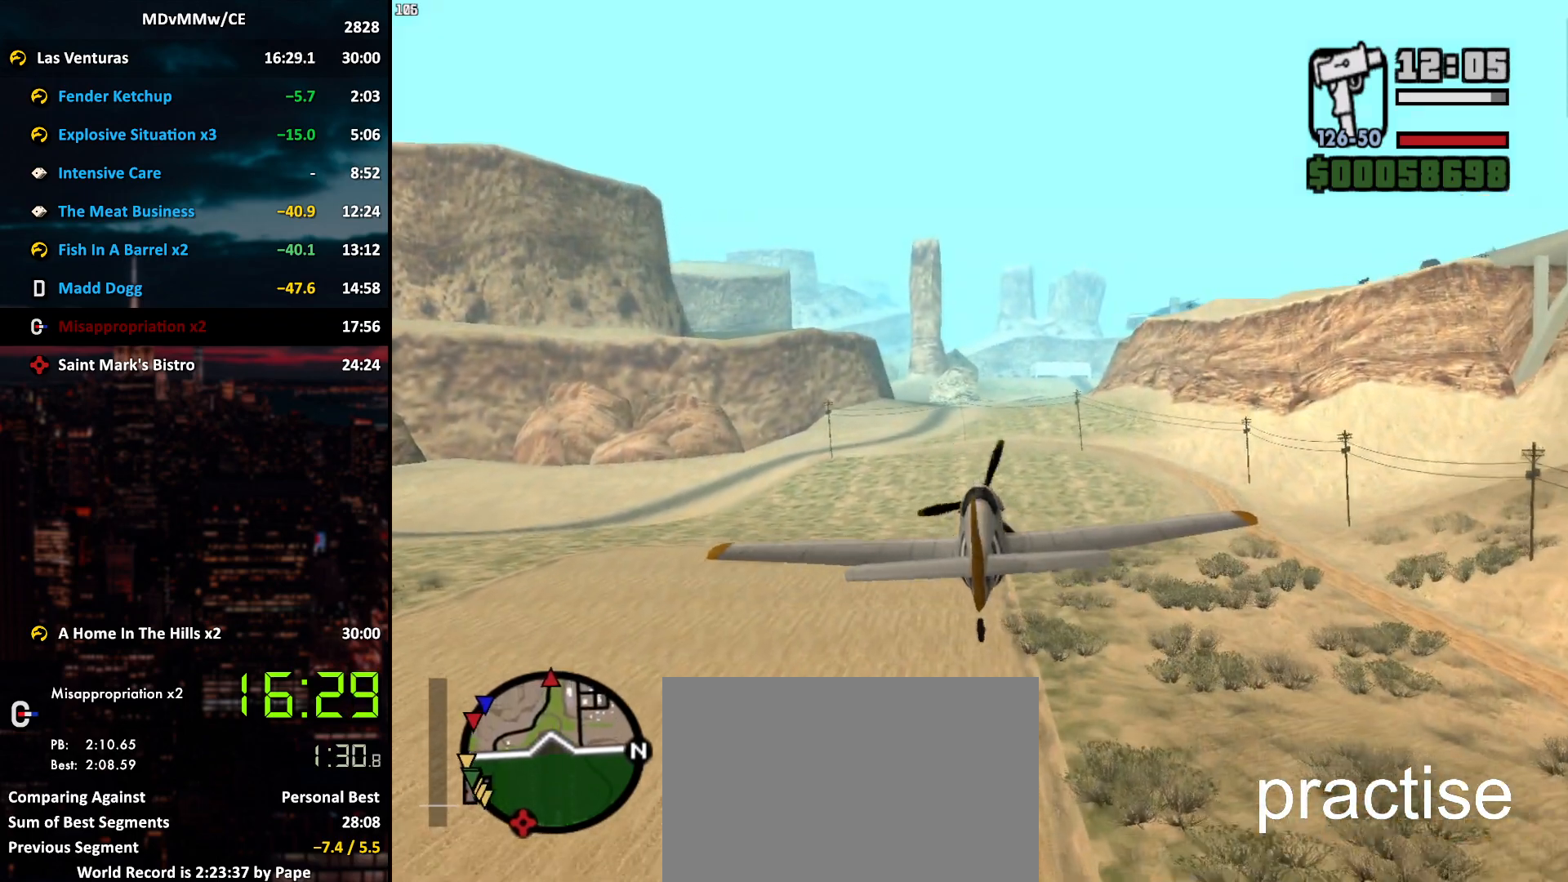
{"keys": ["w"], "mouse": [], "events": []}
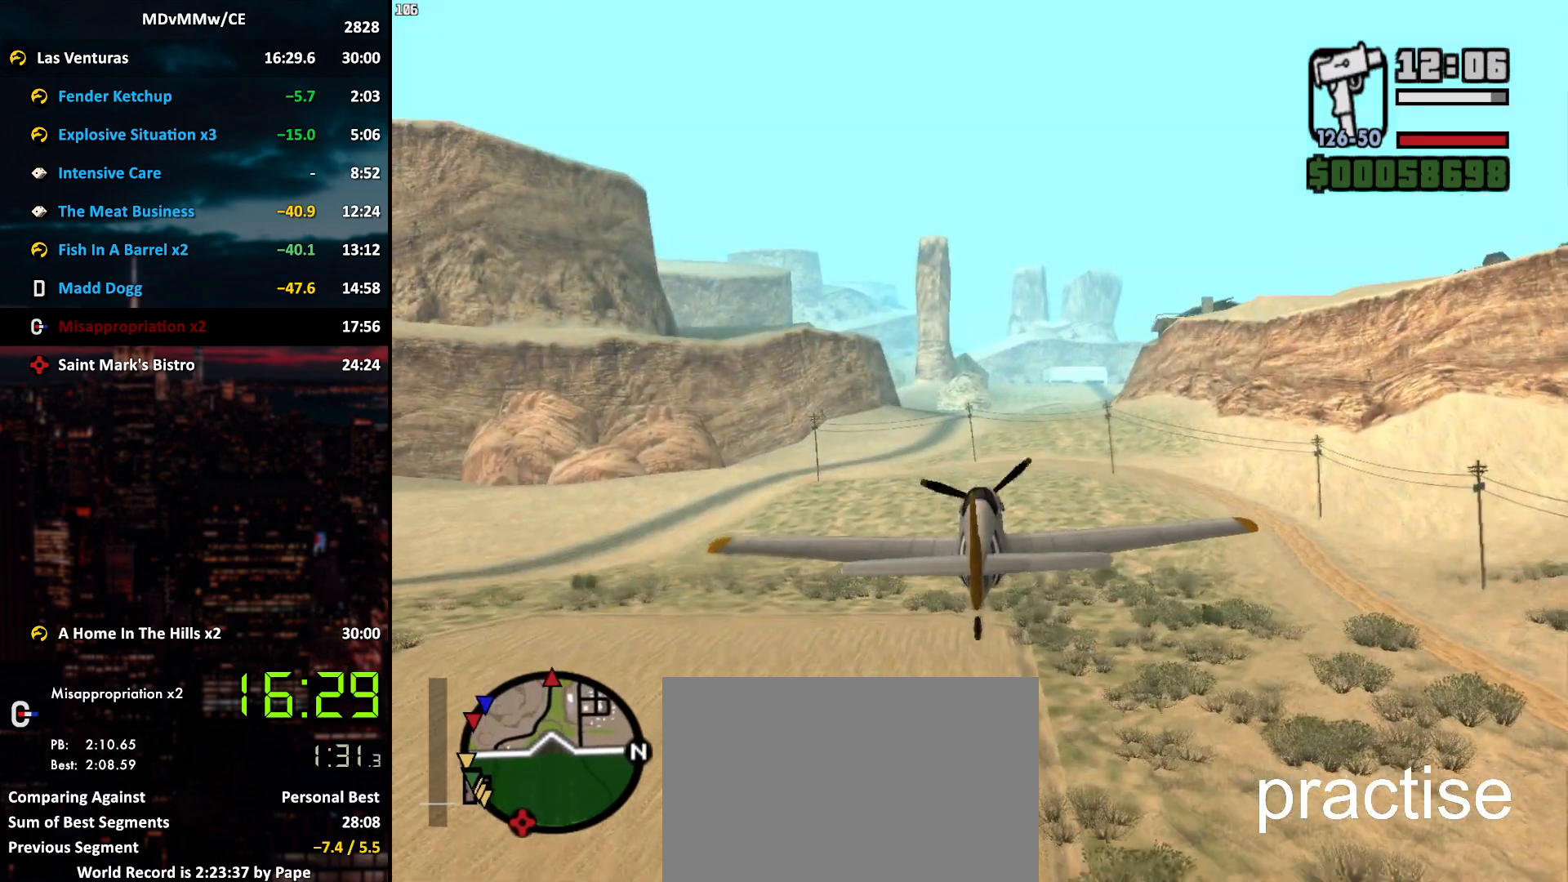
{"keys": ["w"], "mouse": [], "events": [[167, "d", "down"], [217, "d", "up"]]}
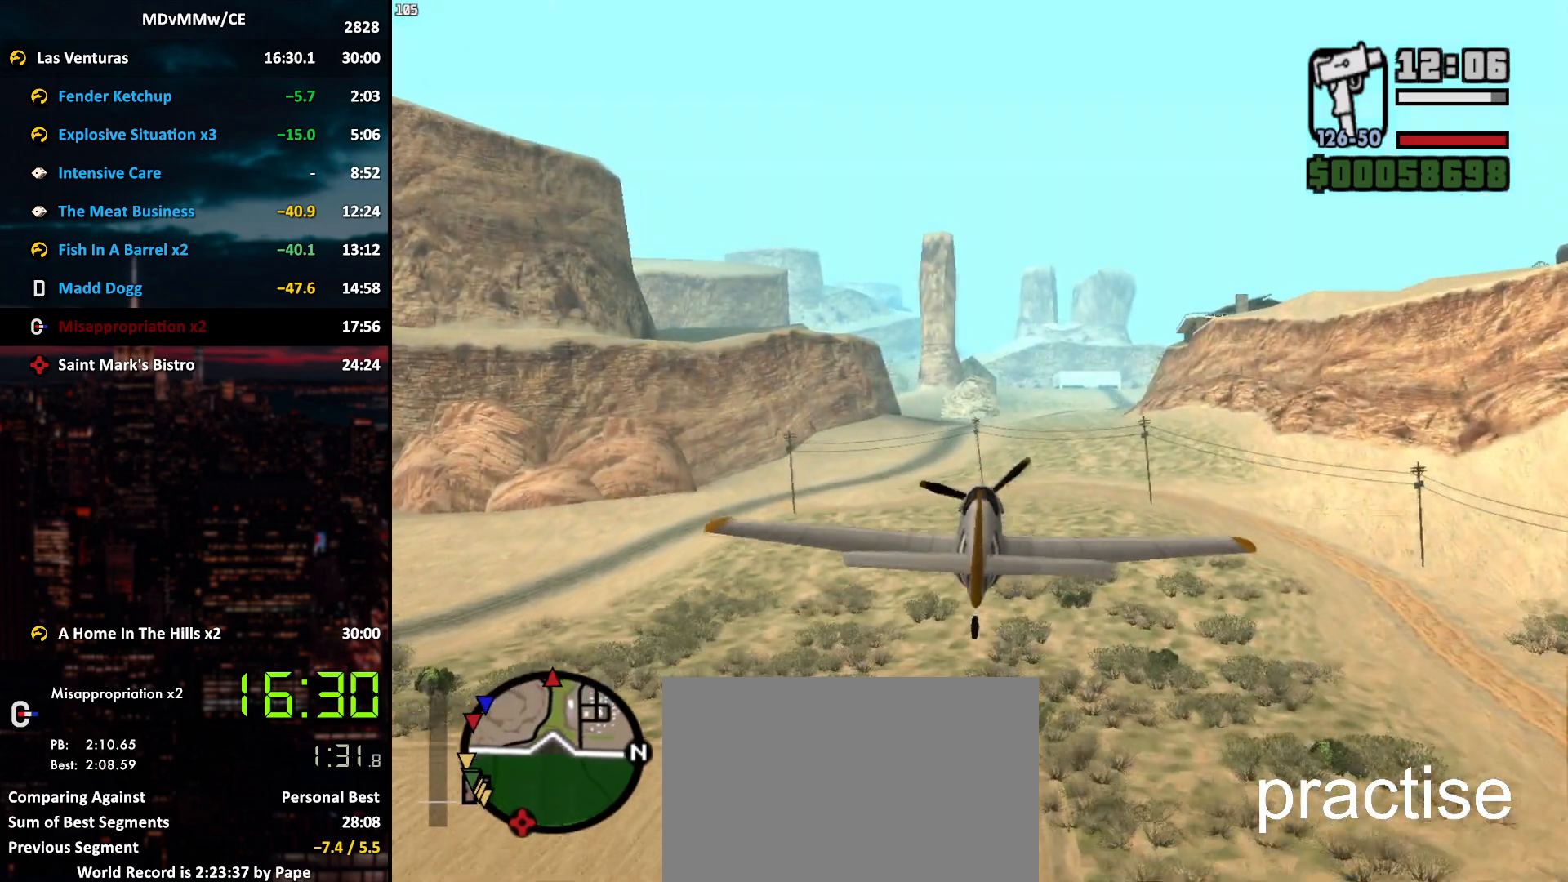
{"keys": ["w"], "mouse": [], "events": [[233, "a", "down"], [283, "a", "up"]]}
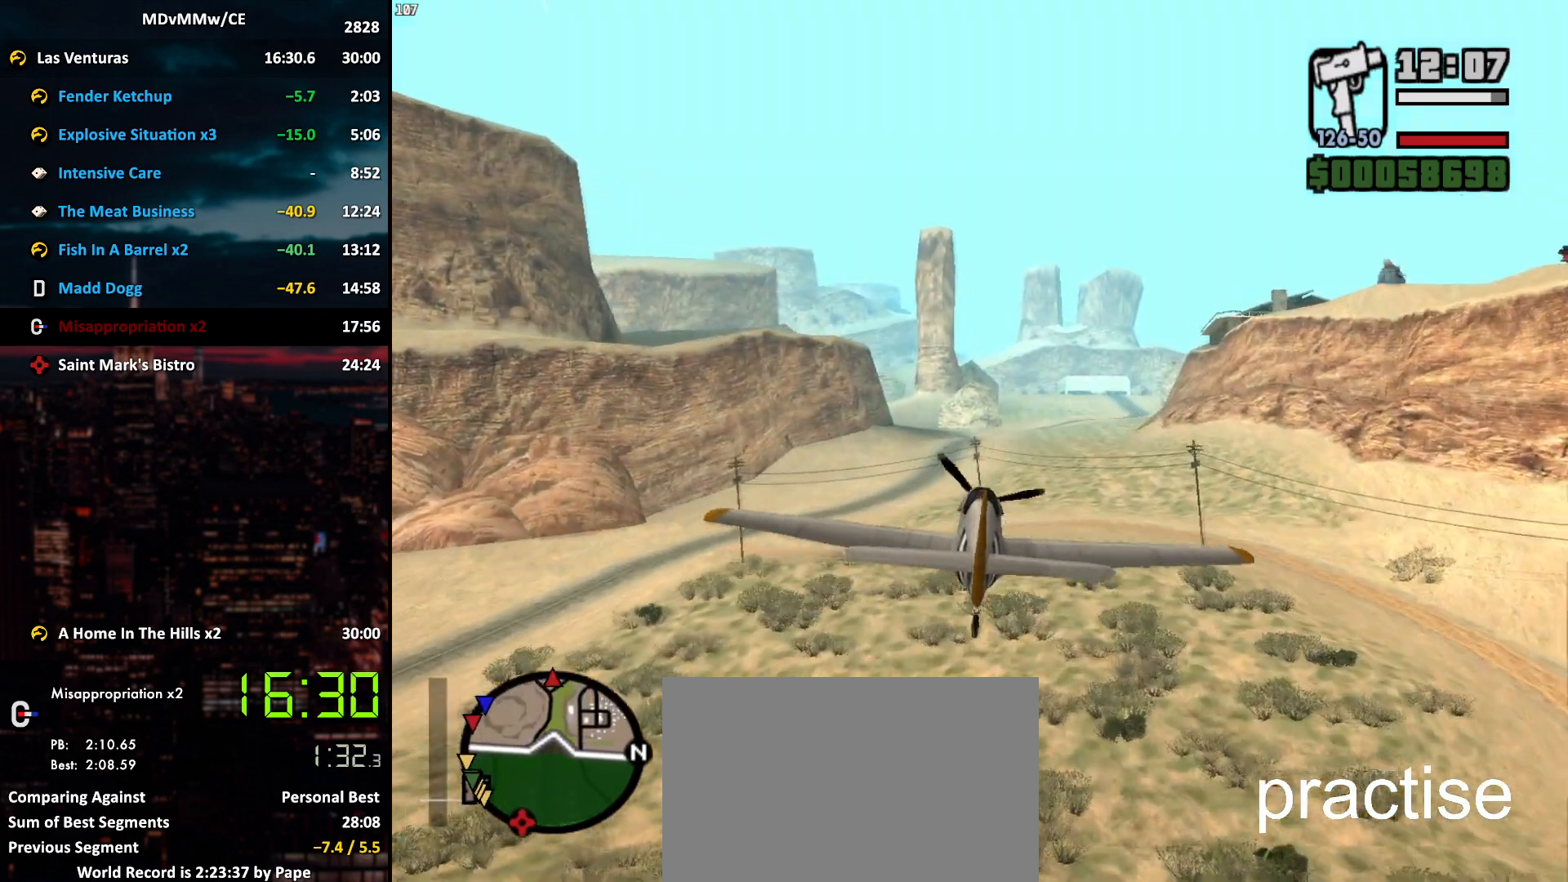
{"keys": ["w"], "mouse": [], "events": []}
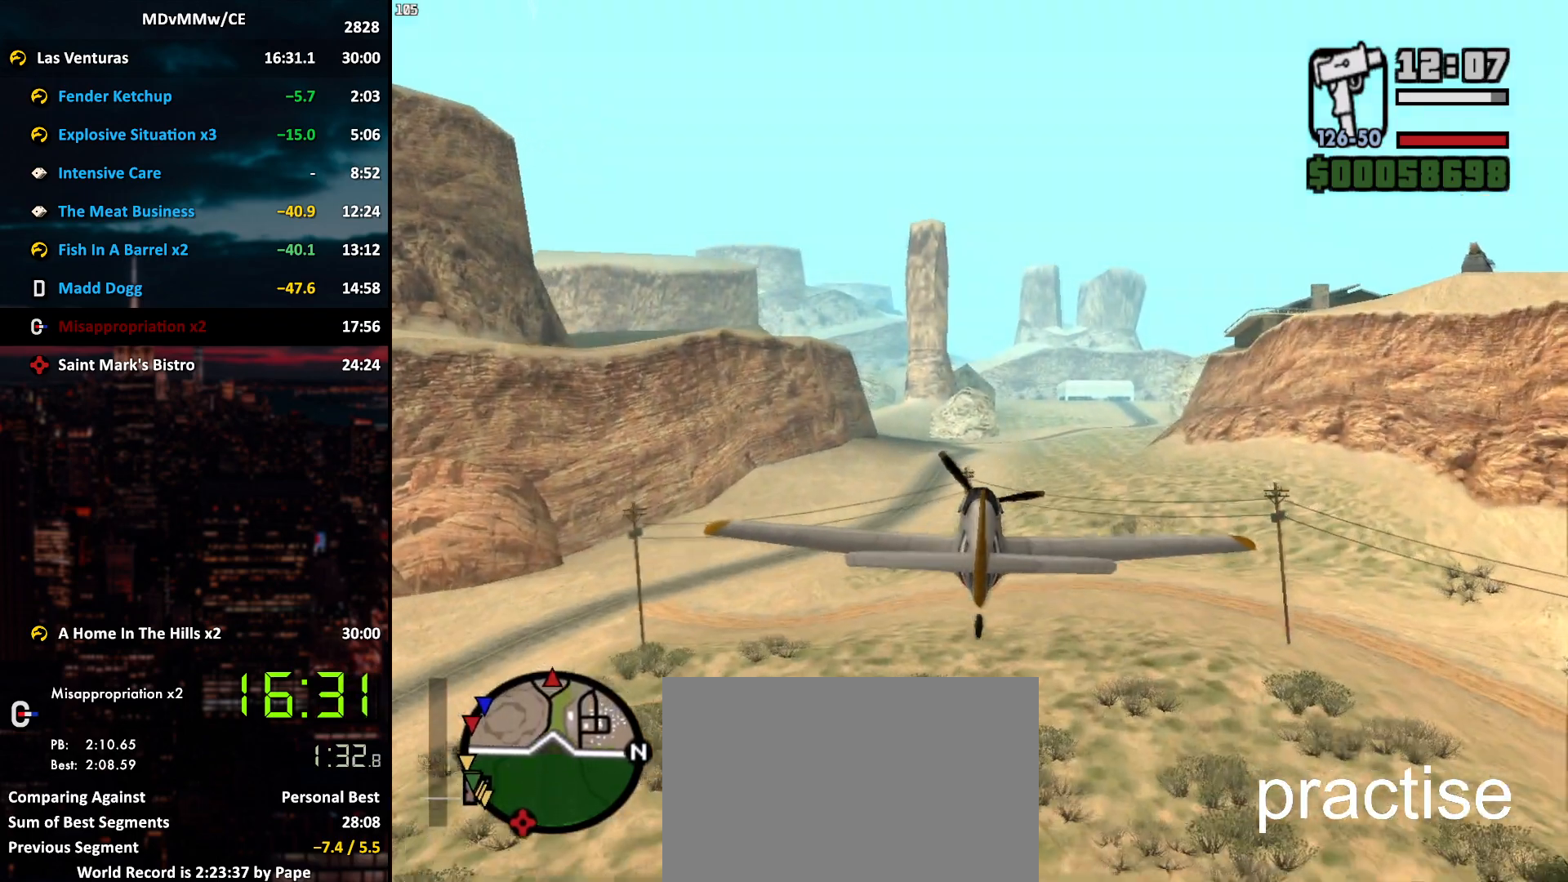
{"keys": ["w"], "mouse": [], "events": []}
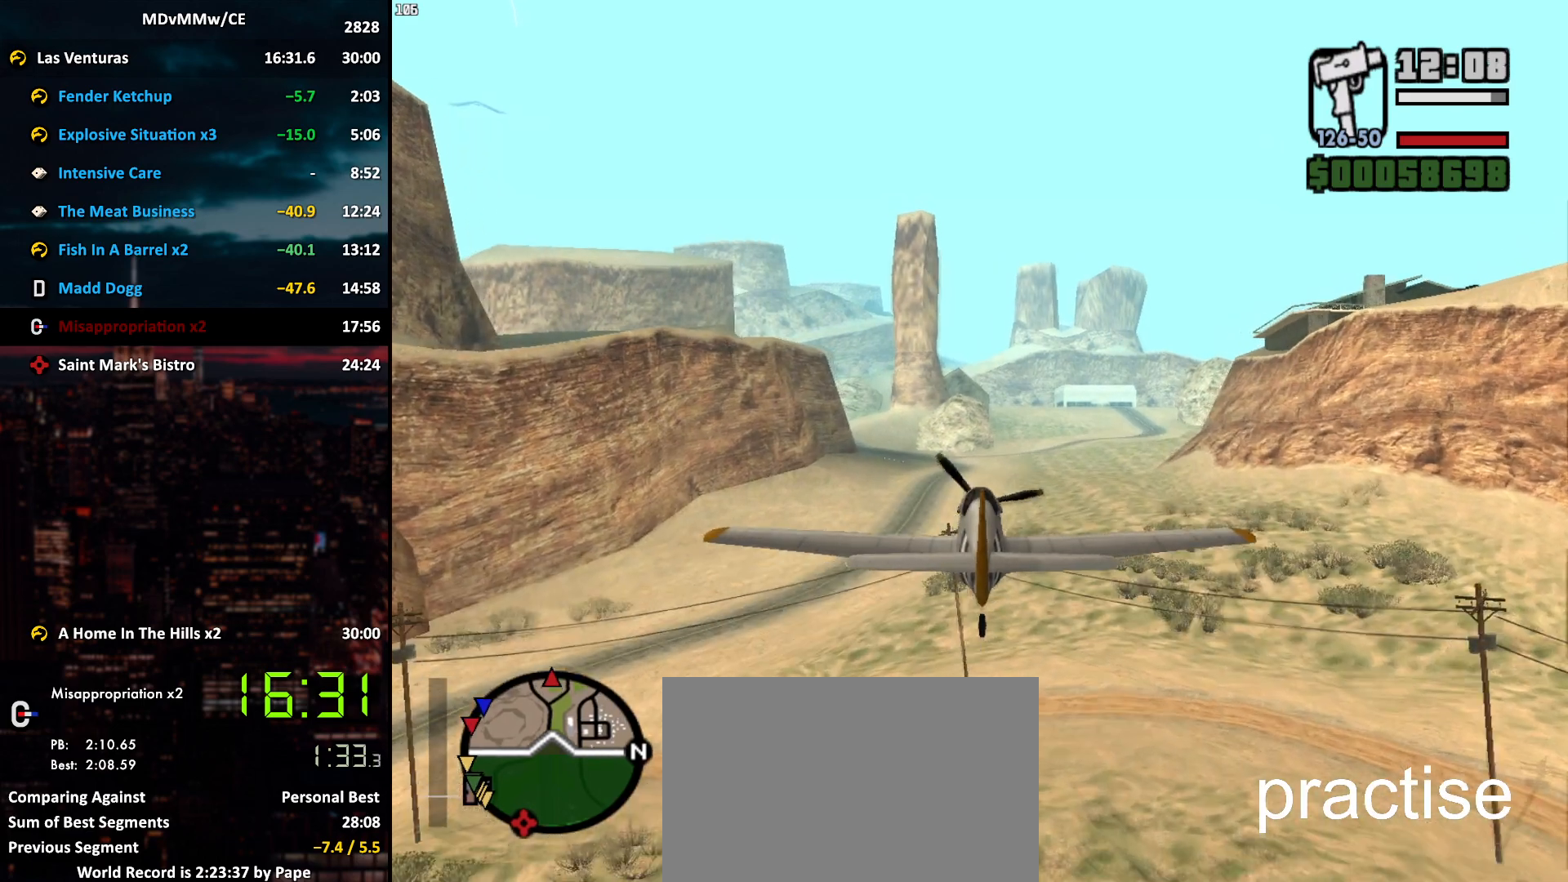
{"keys": ["w"], "mouse": [], "events": []}
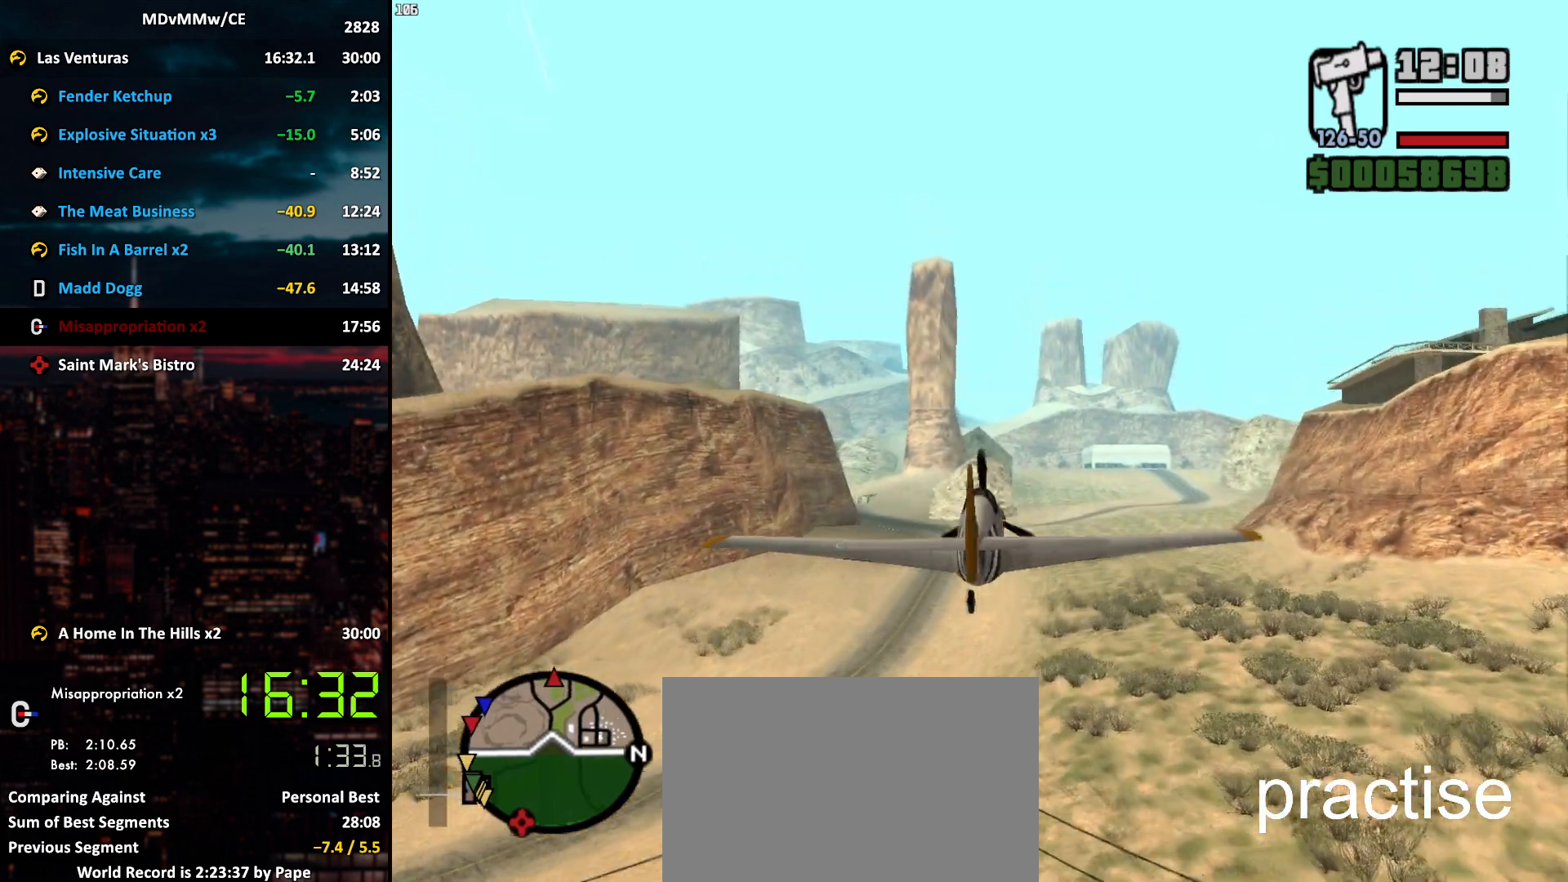
{"keys": ["w"], "mouse": [], "events": []}
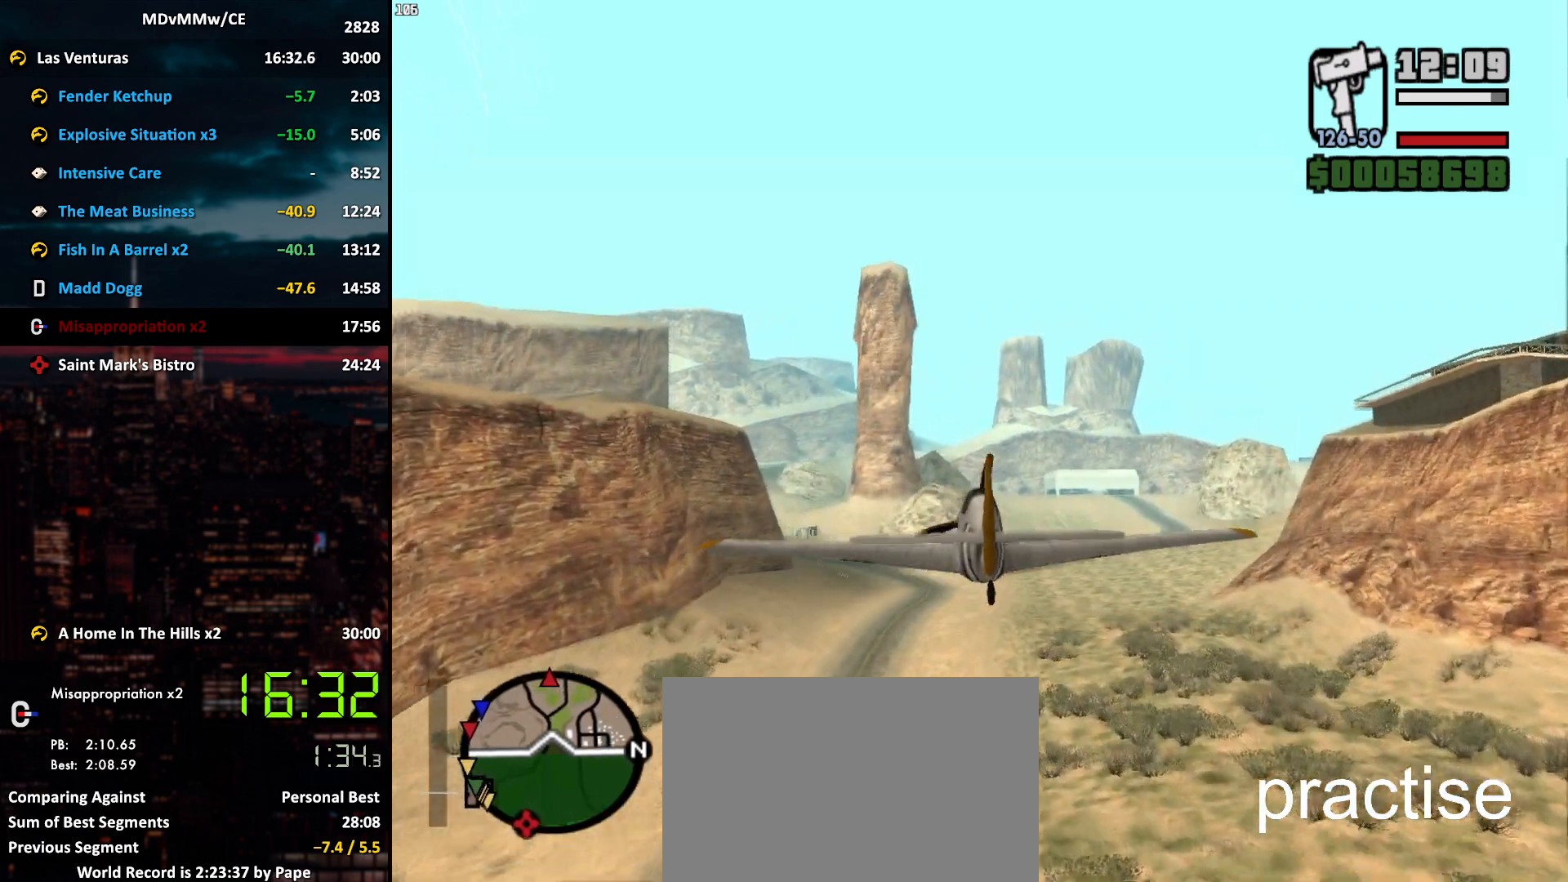
{"keys": ["w"], "mouse": [], "events": []}
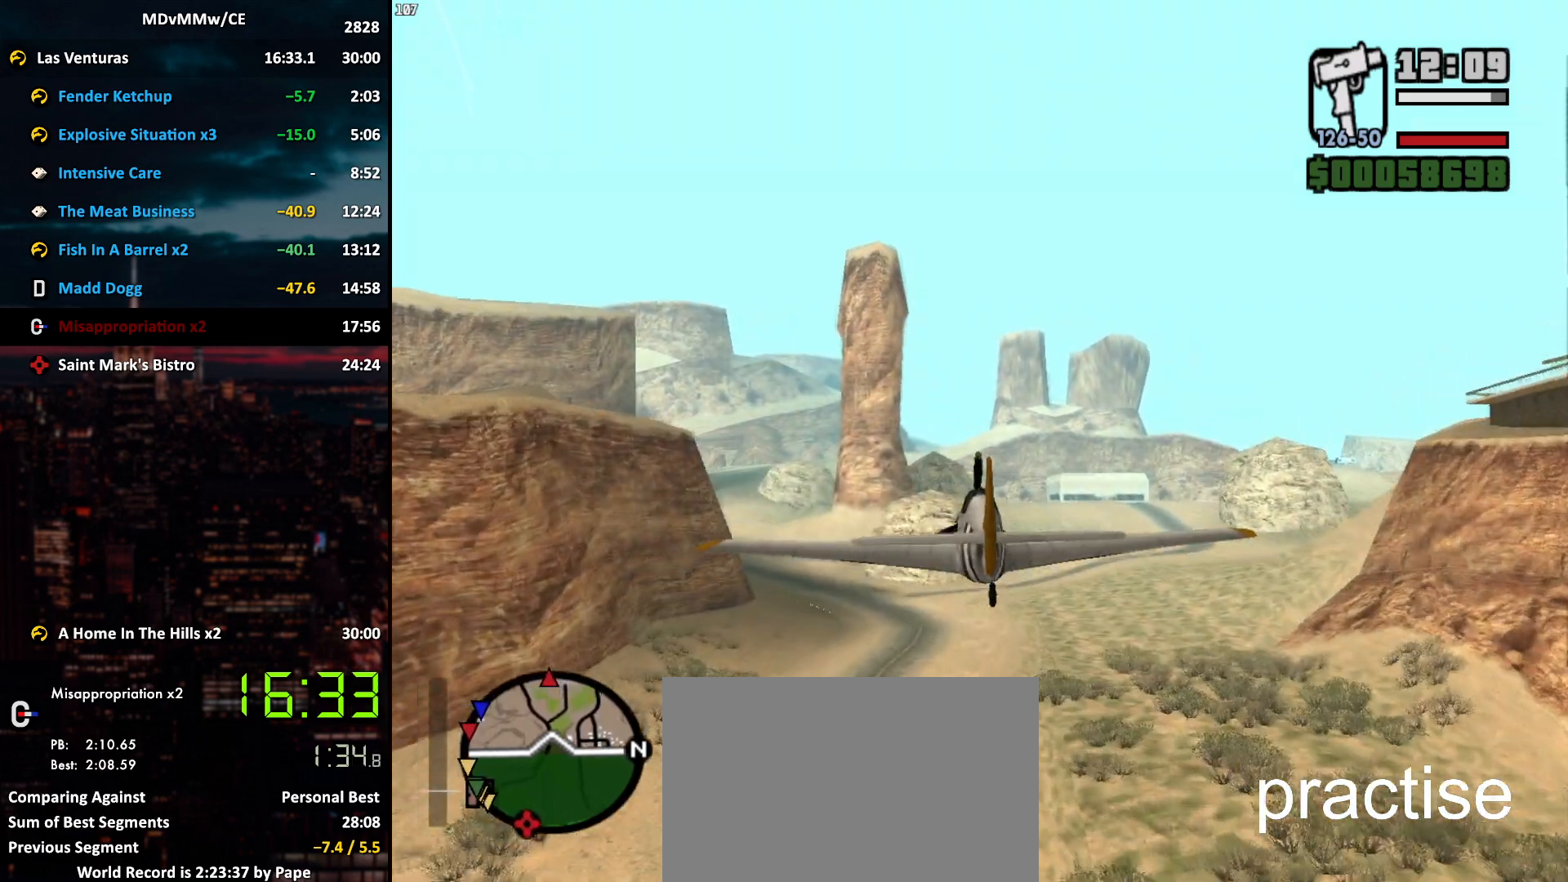
{"keys": ["w"], "mouse": [], "events": []}
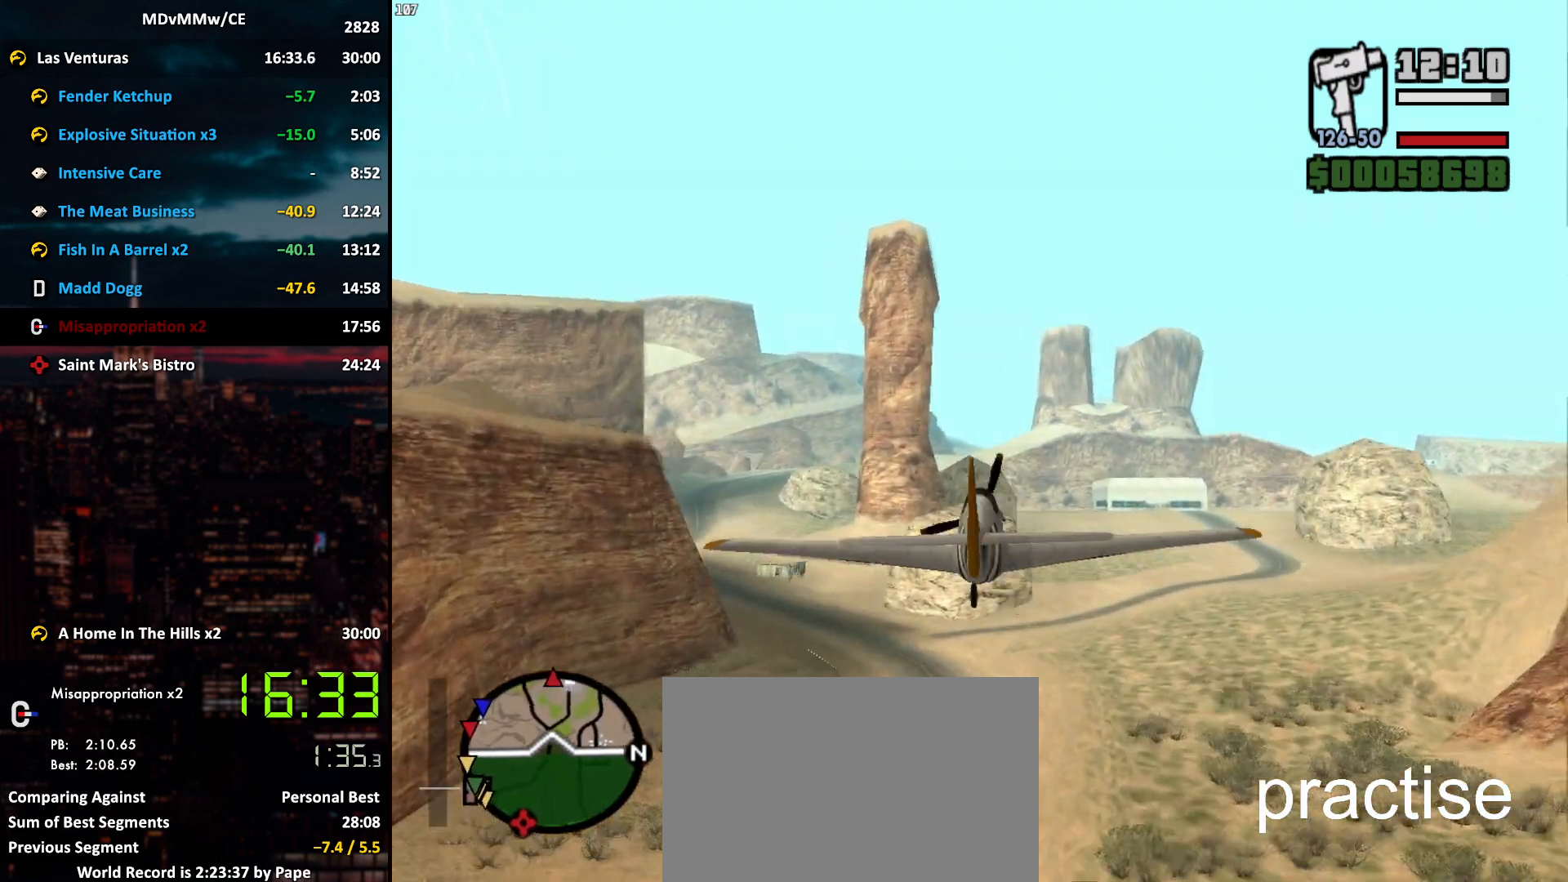
{"keys": ["w"], "mouse": [], "events": []}
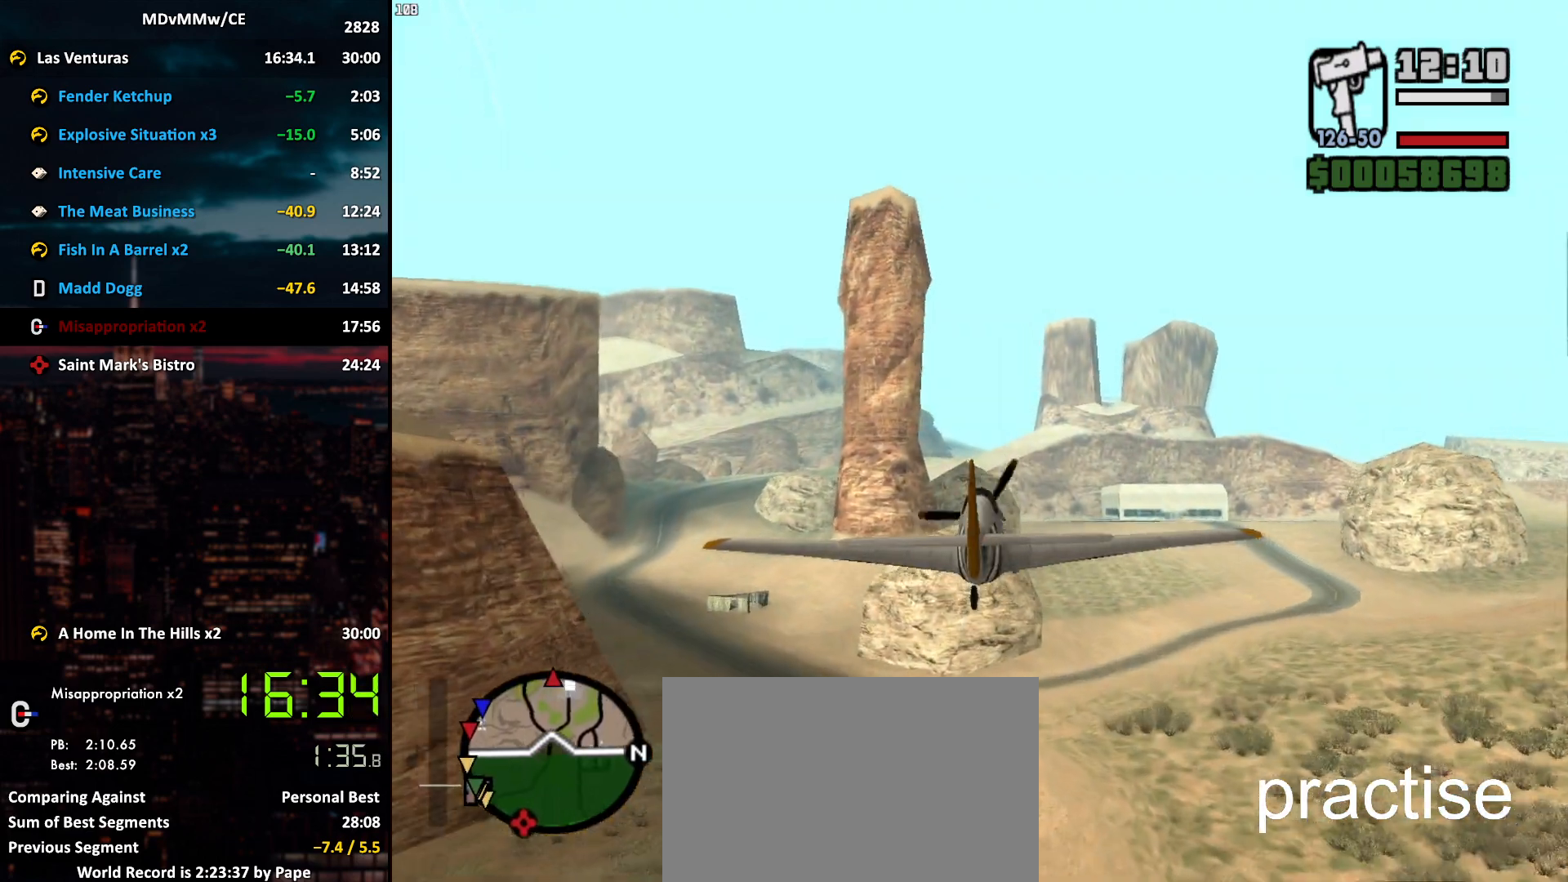
{"keys": ["w"], "mouse": [], "events": []}
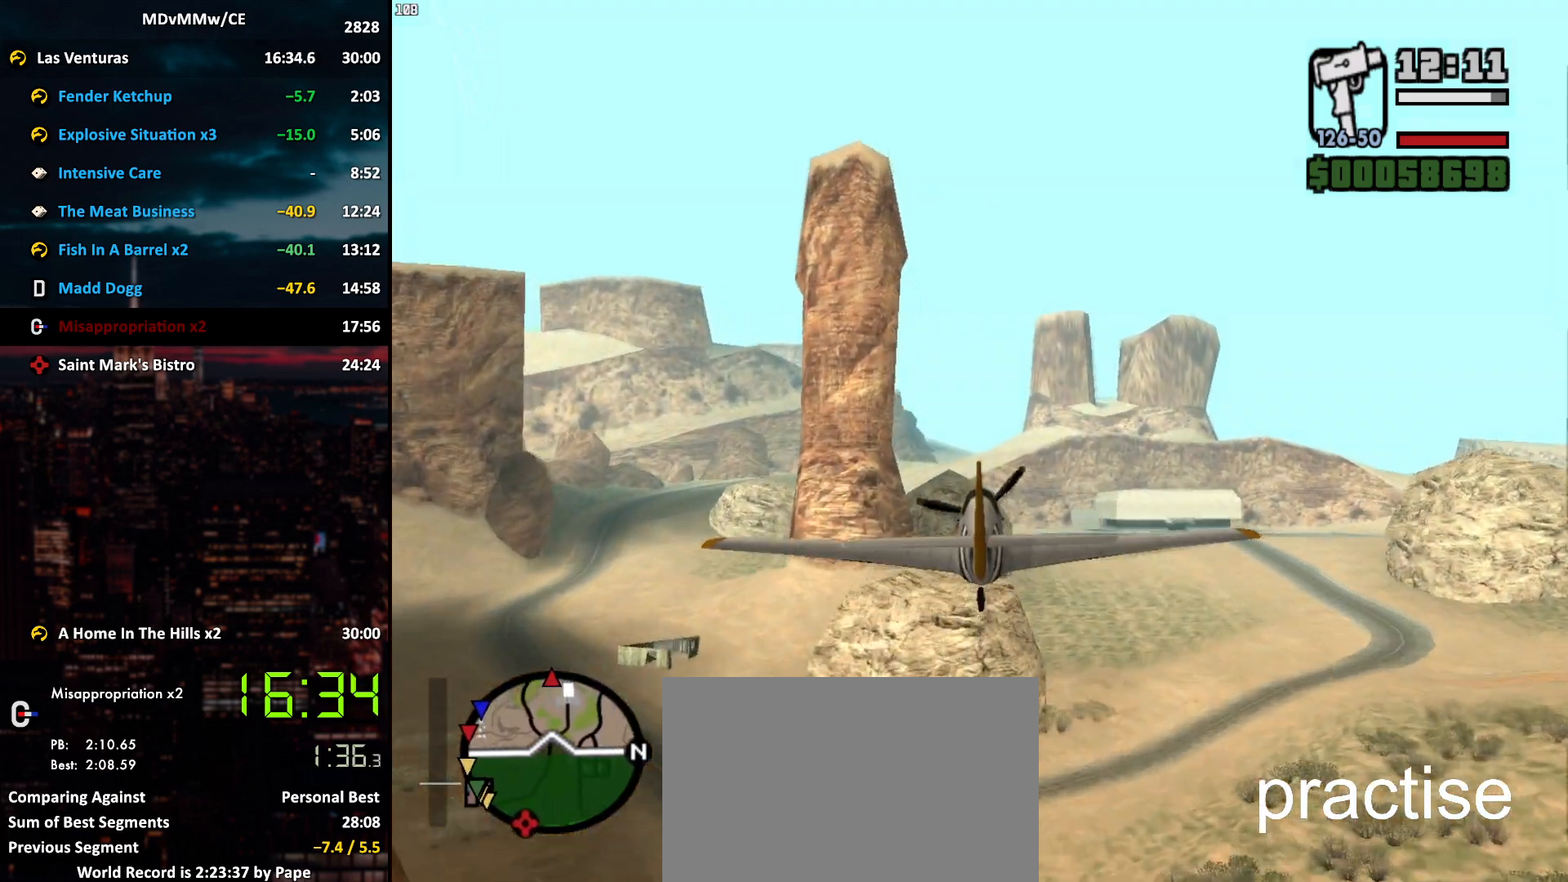
{"keys": ["w"], "mouse": [], "events": []}
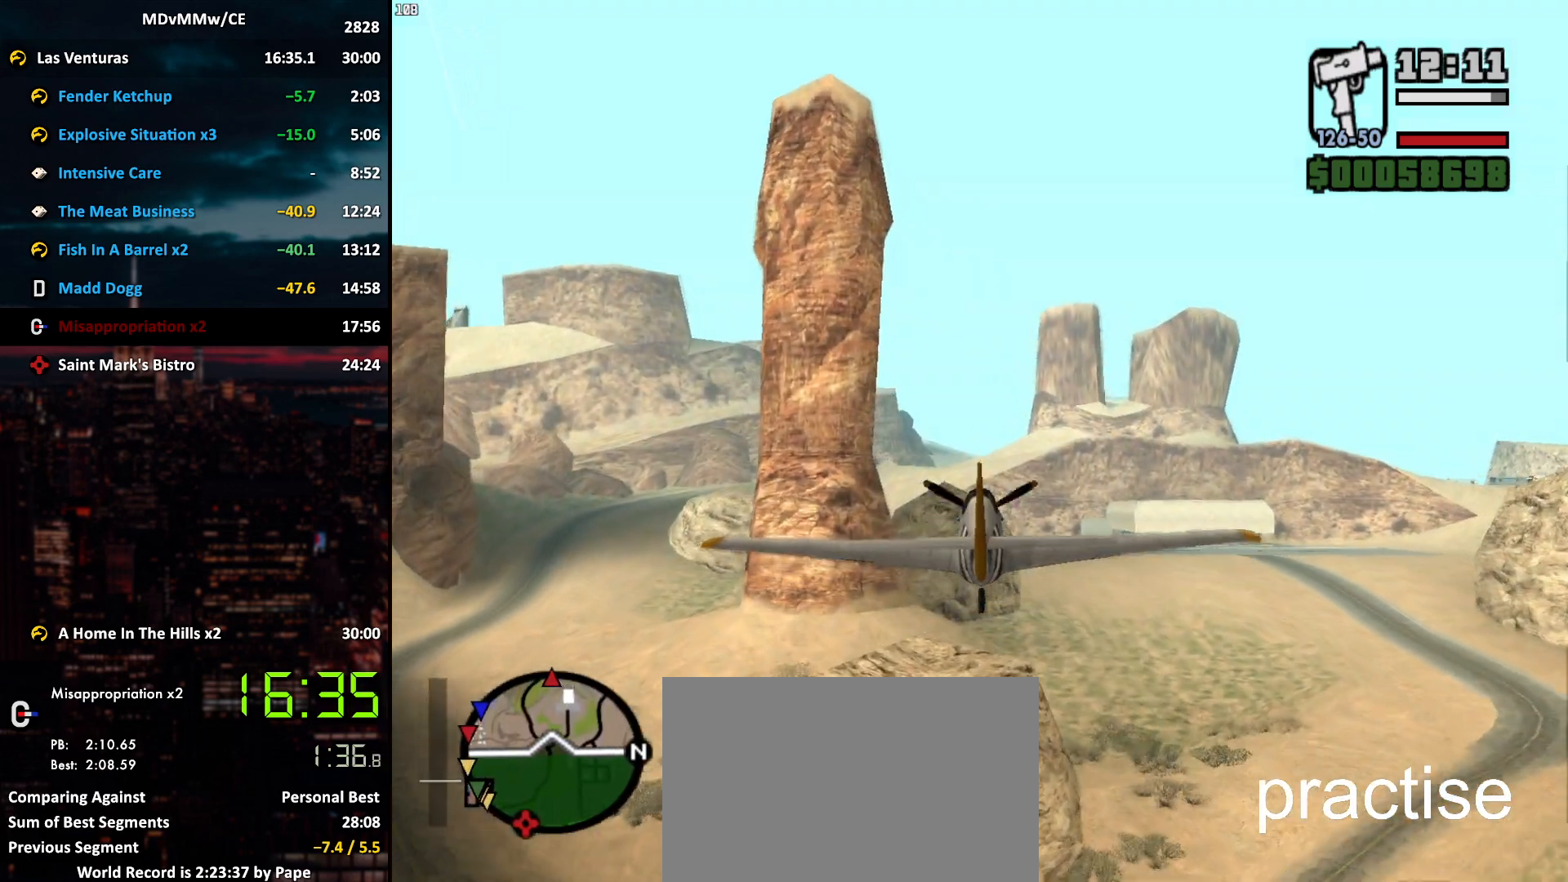
{"keys": ["w"], "mouse": [], "events": []}
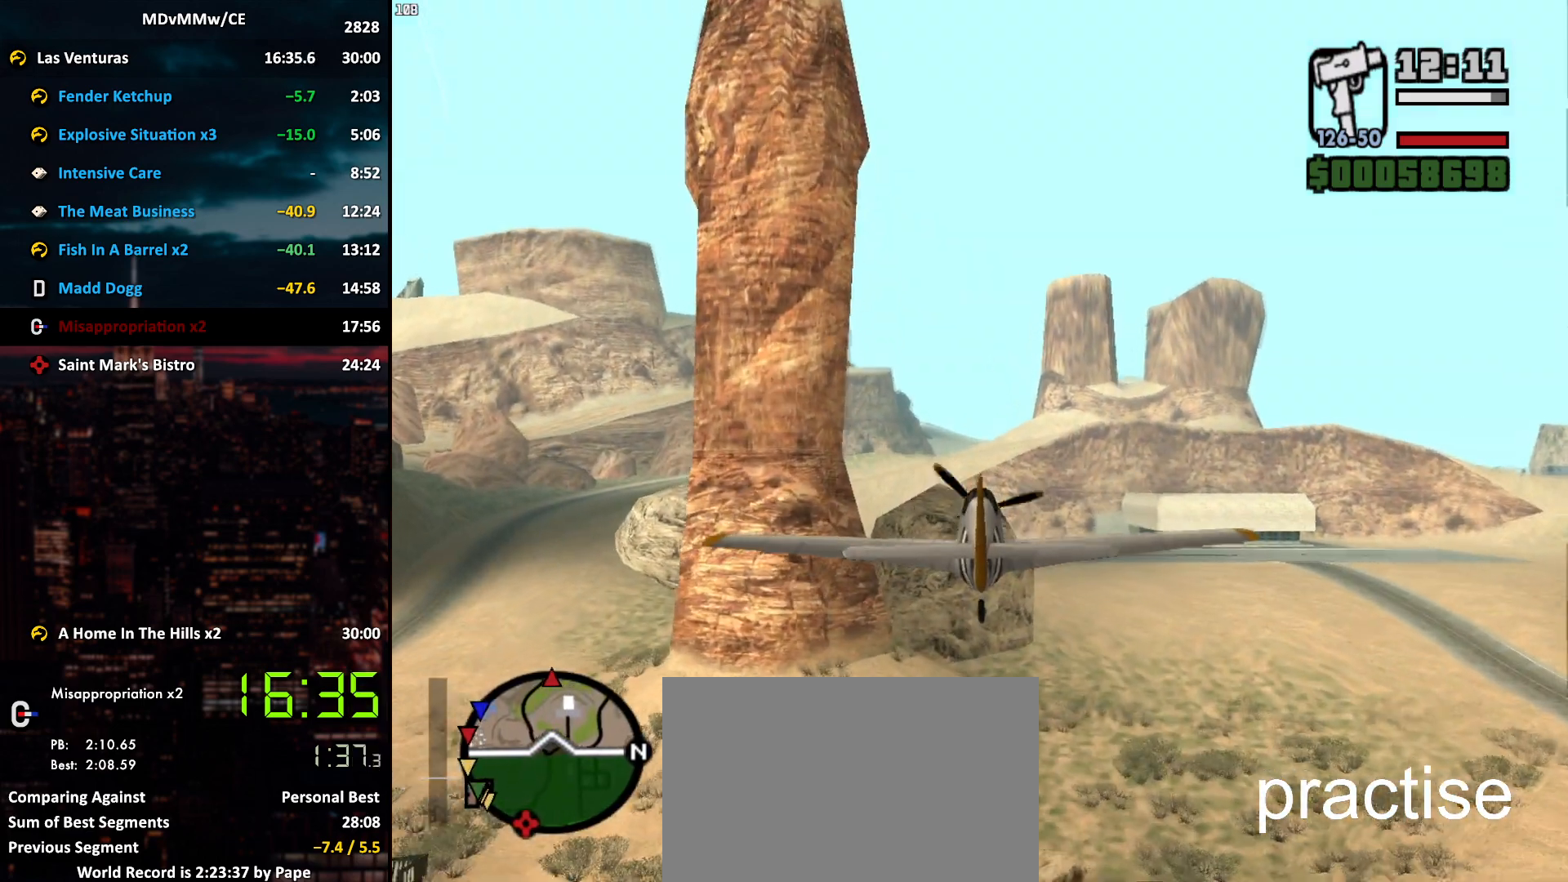
{"keys": ["w"], "mouse": [], "events": [[450, "d", "down"], [500, "d", "up"]]}
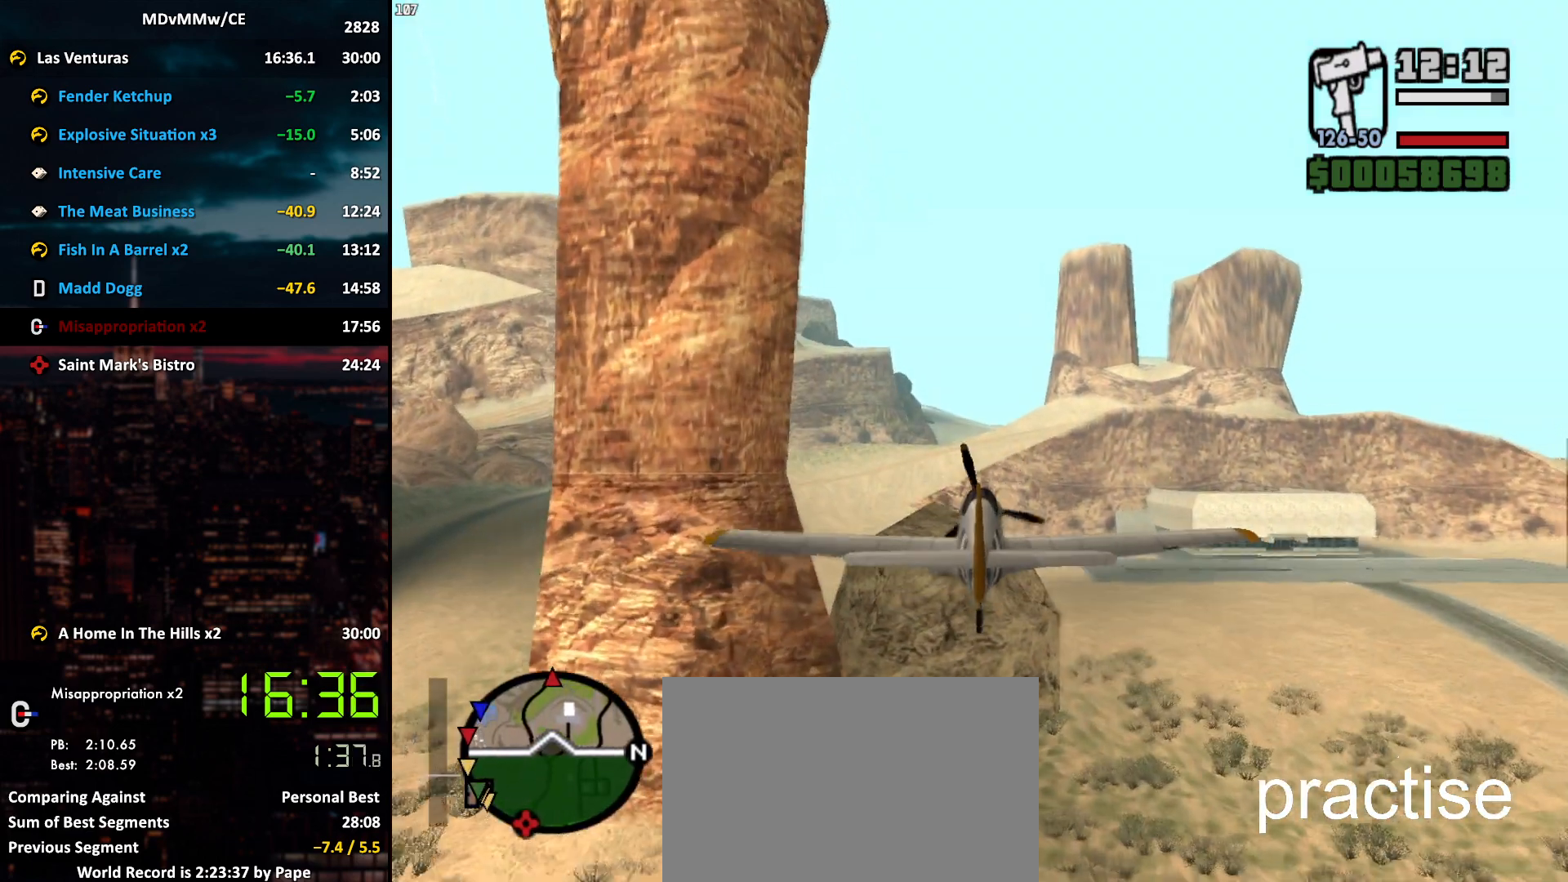
{"keys": ["w"], "mouse": [], "events": []}
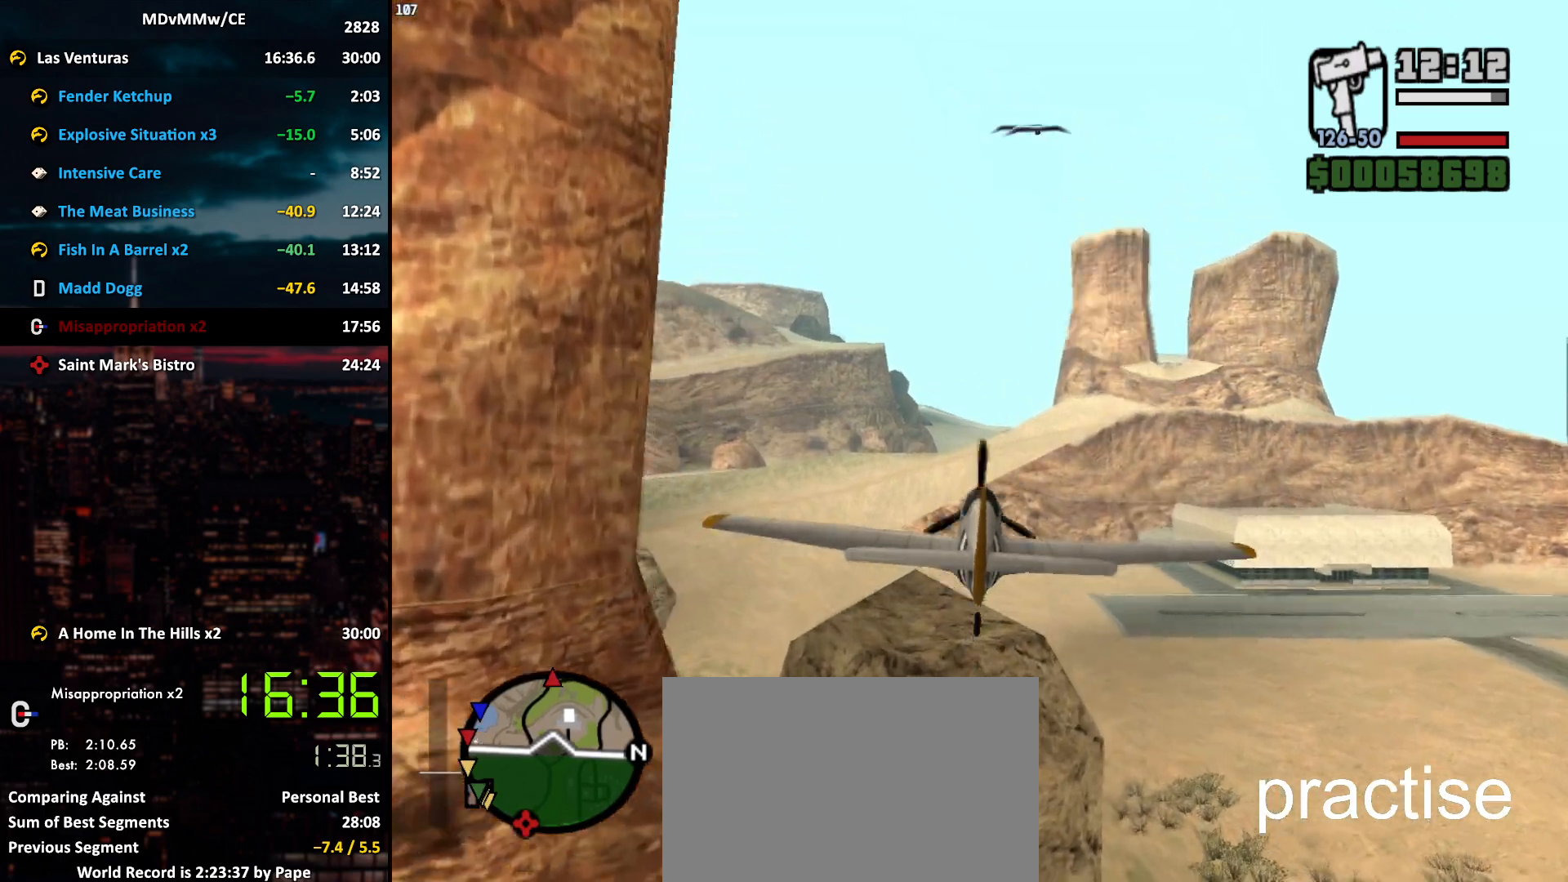
{"keys": ["w"], "mouse": [], "events": []}
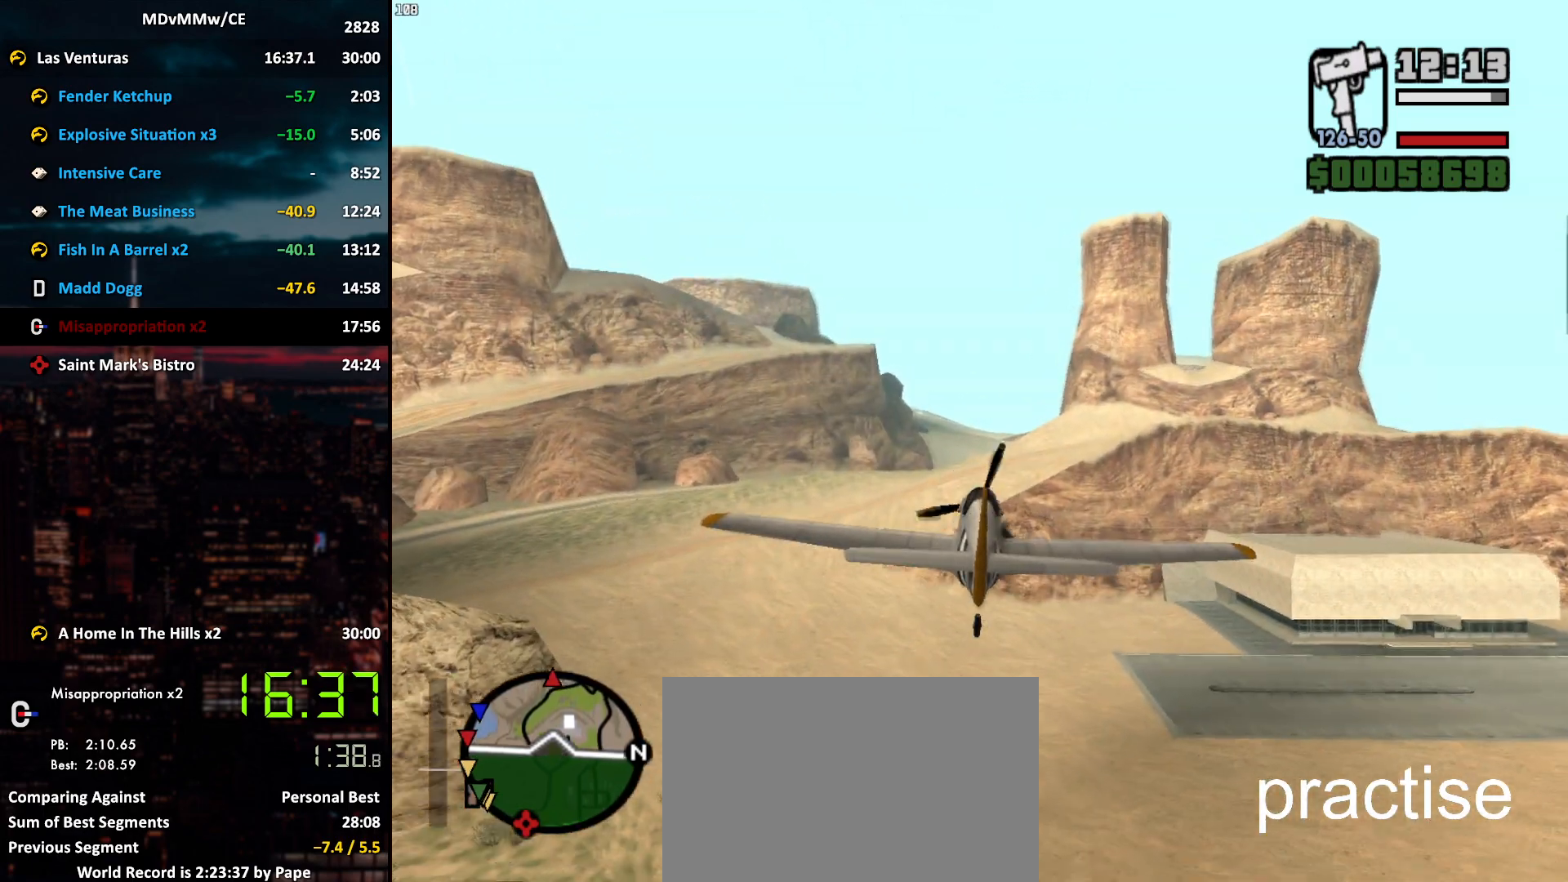
{"keys": ["w"], "mouse": [], "events": []}
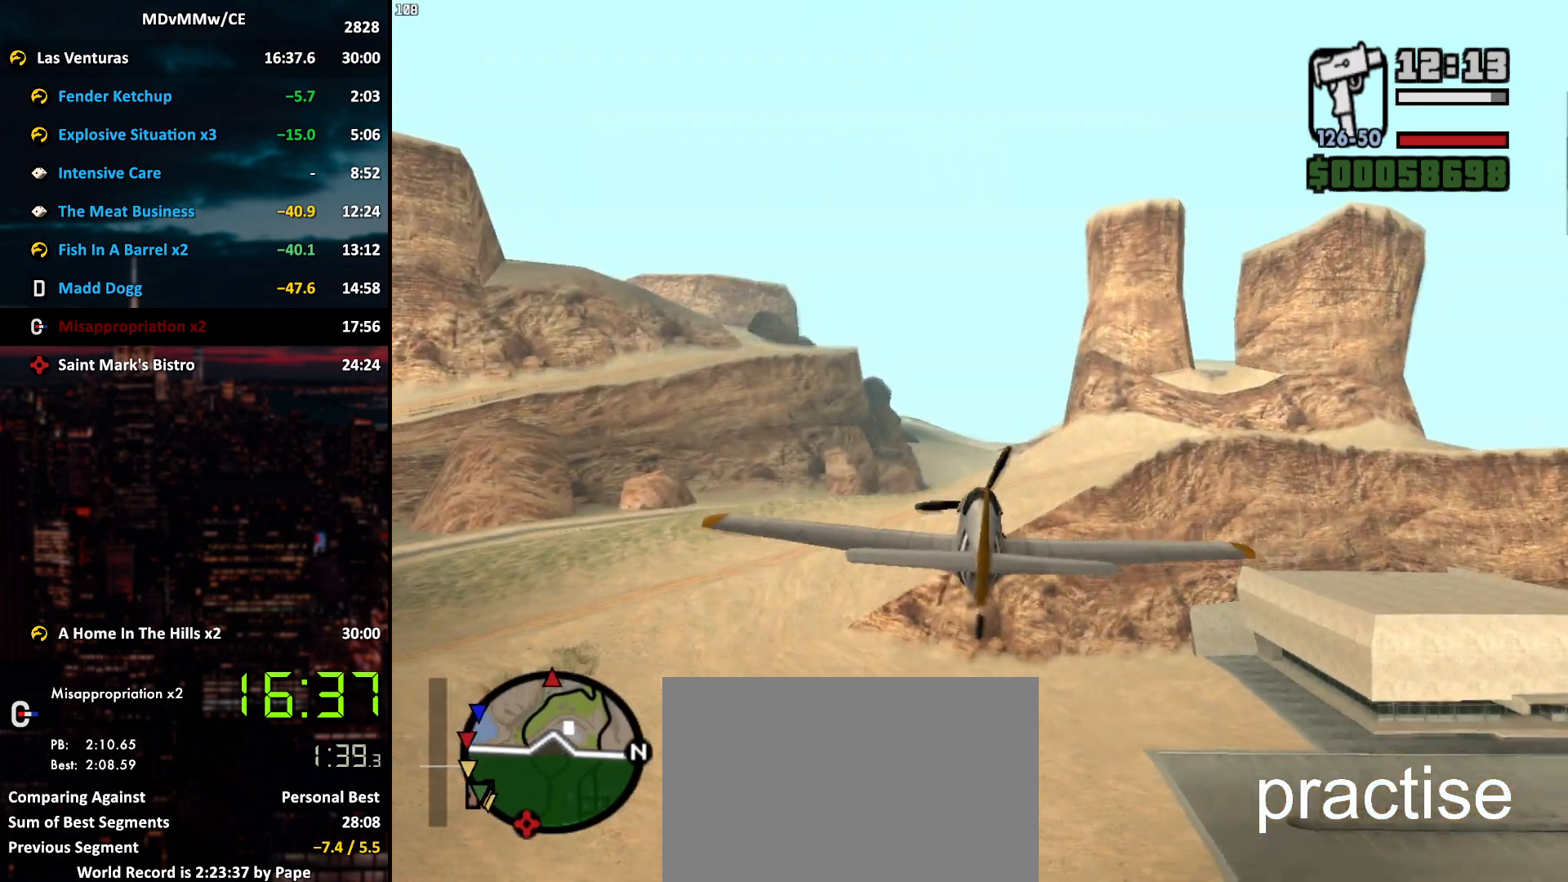
{"keys": ["w"], "mouse": [], "events": [[133, "a", "down"], [183, "a", "up"]]}
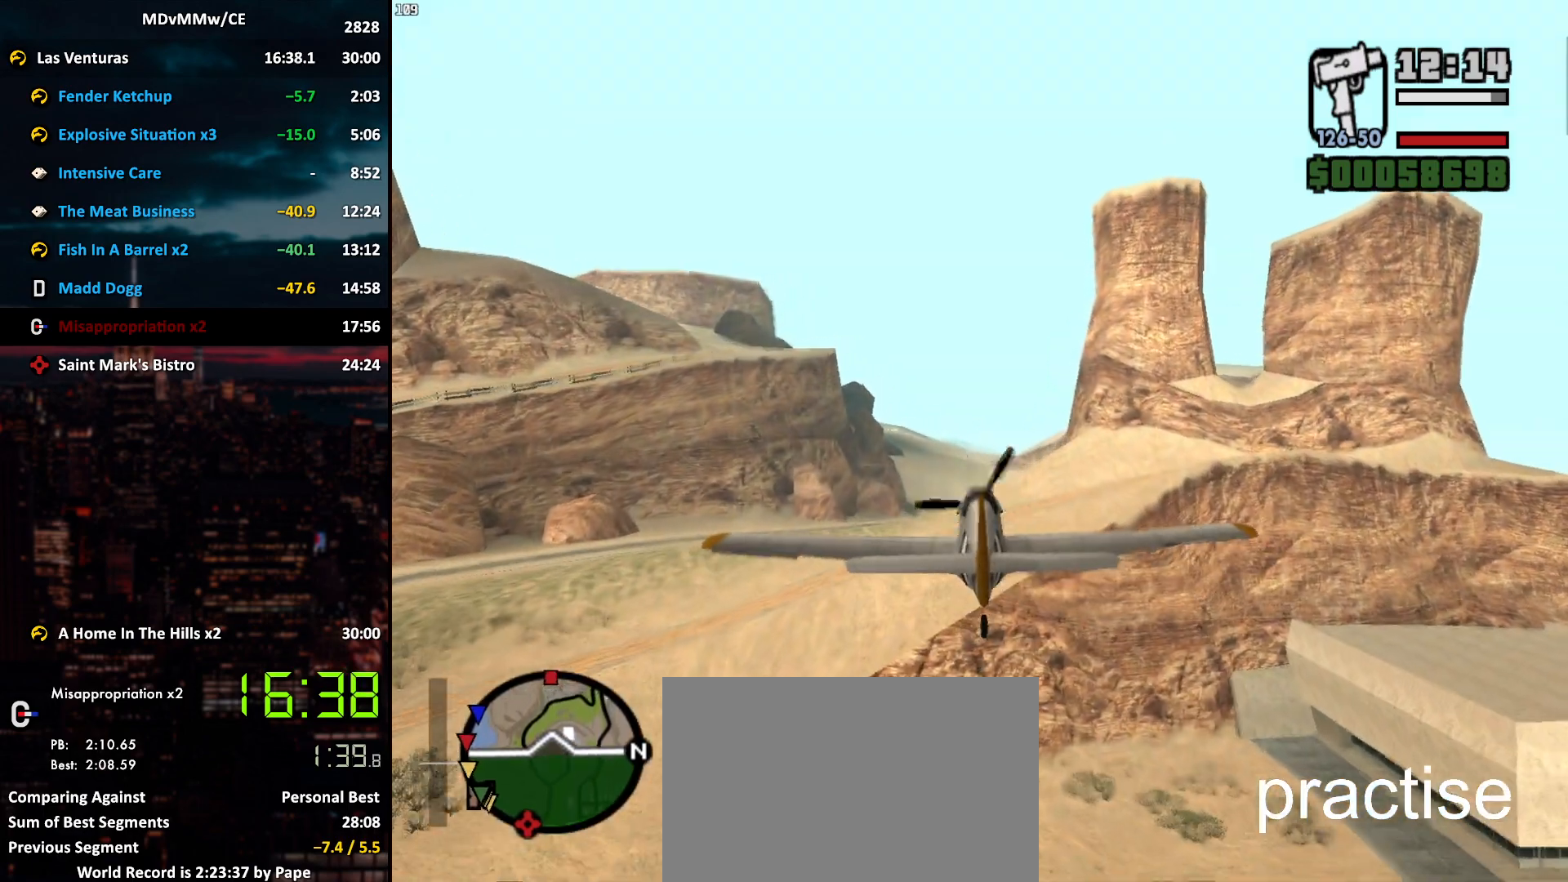
{"keys": ["w"], "mouse": [], "events": []}
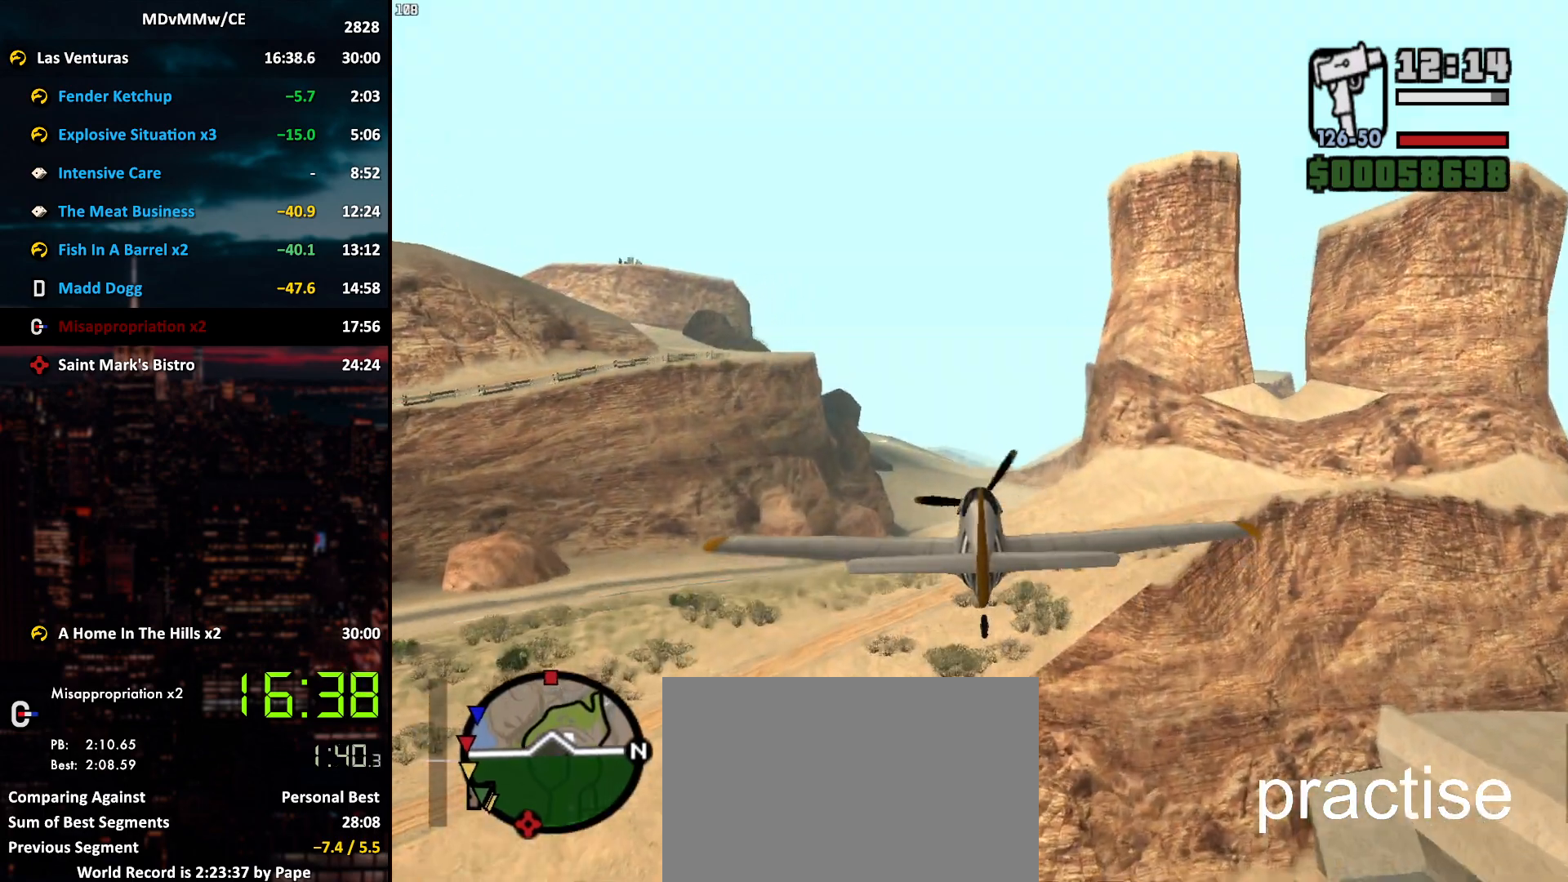
{"keys": ["w"], "mouse": [], "events": [[33, "d", "down"], [67, "d", "up"], [317, "mouse_right", "down"], [400, "mouse_right", "up"]]}
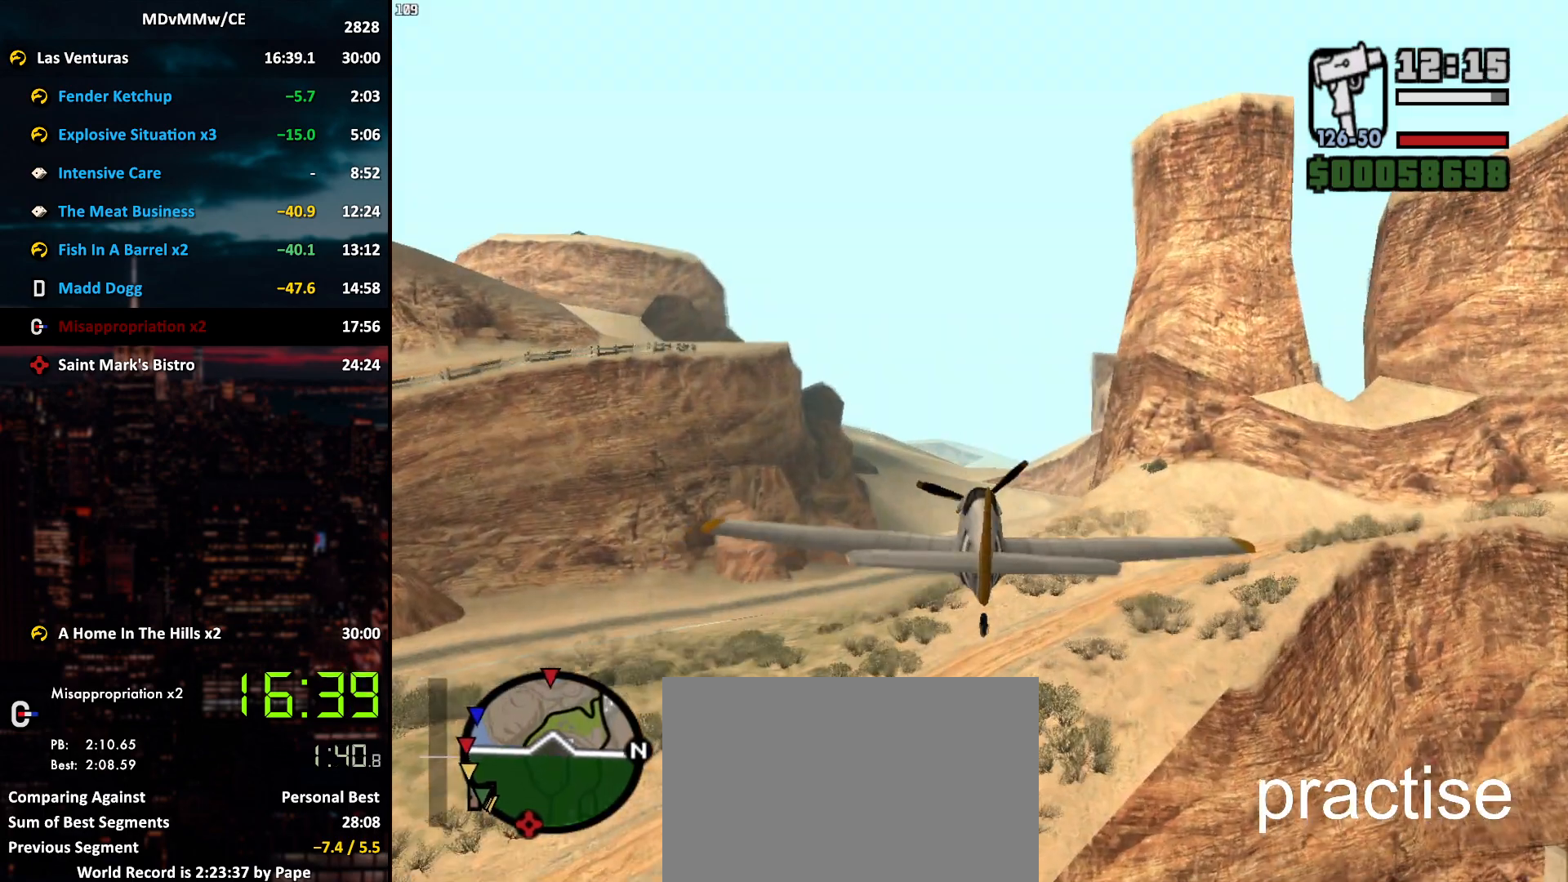
{"keys": ["w"], "mouse": [], "events": [[83, "a", "down"], [133, "a", "up"]]}
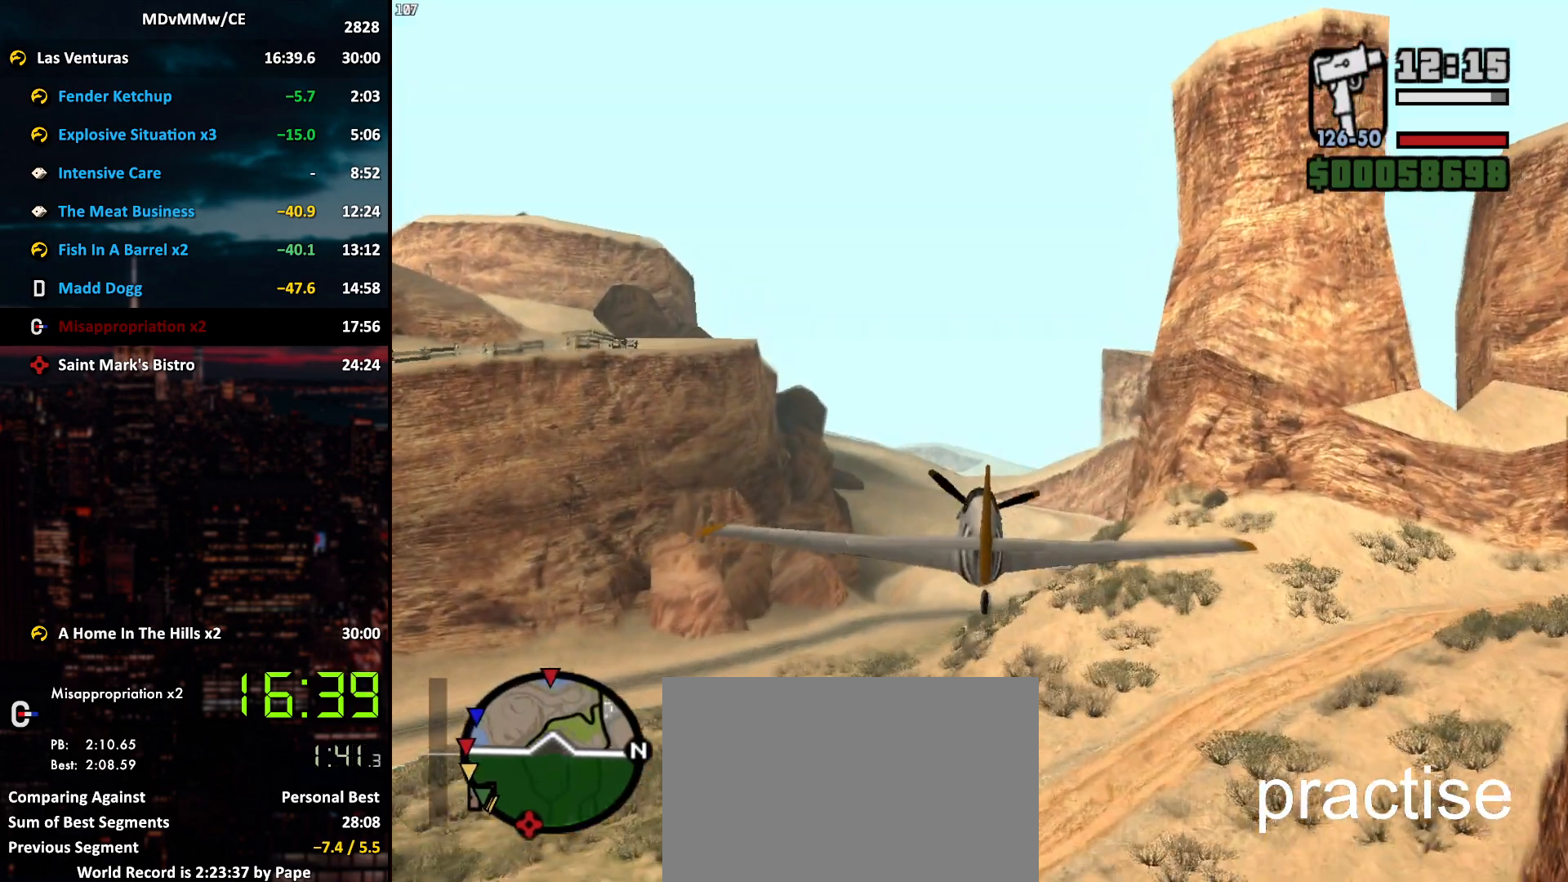
{"keys": ["w"], "mouse": [], "events": [[433, "d", "down"], [483, "d", "up"]]}
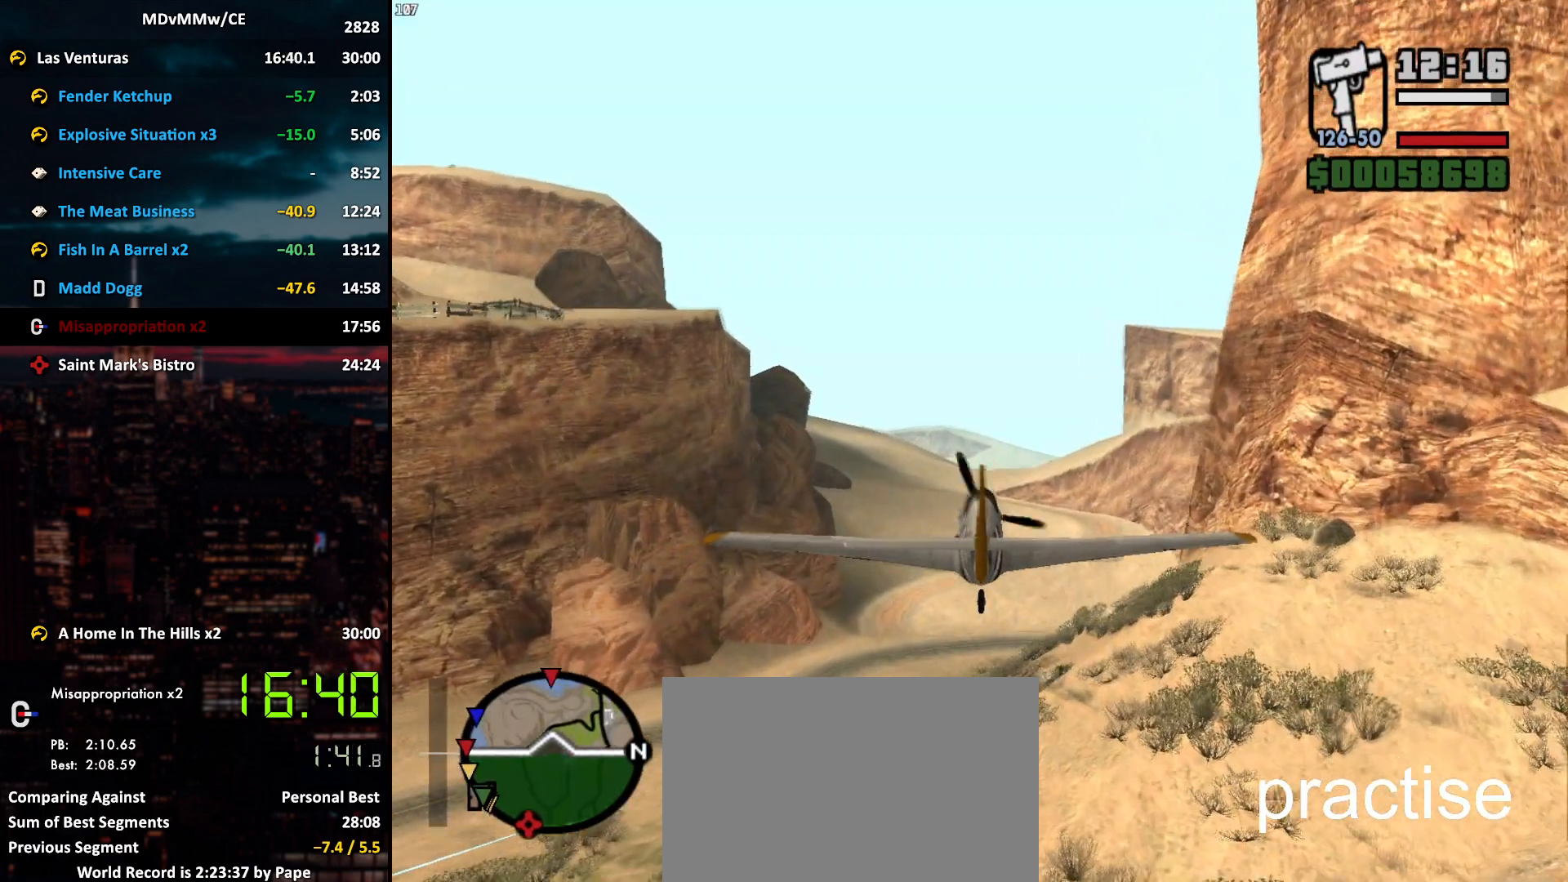
{"keys": ["w"], "mouse": [], "events": []}
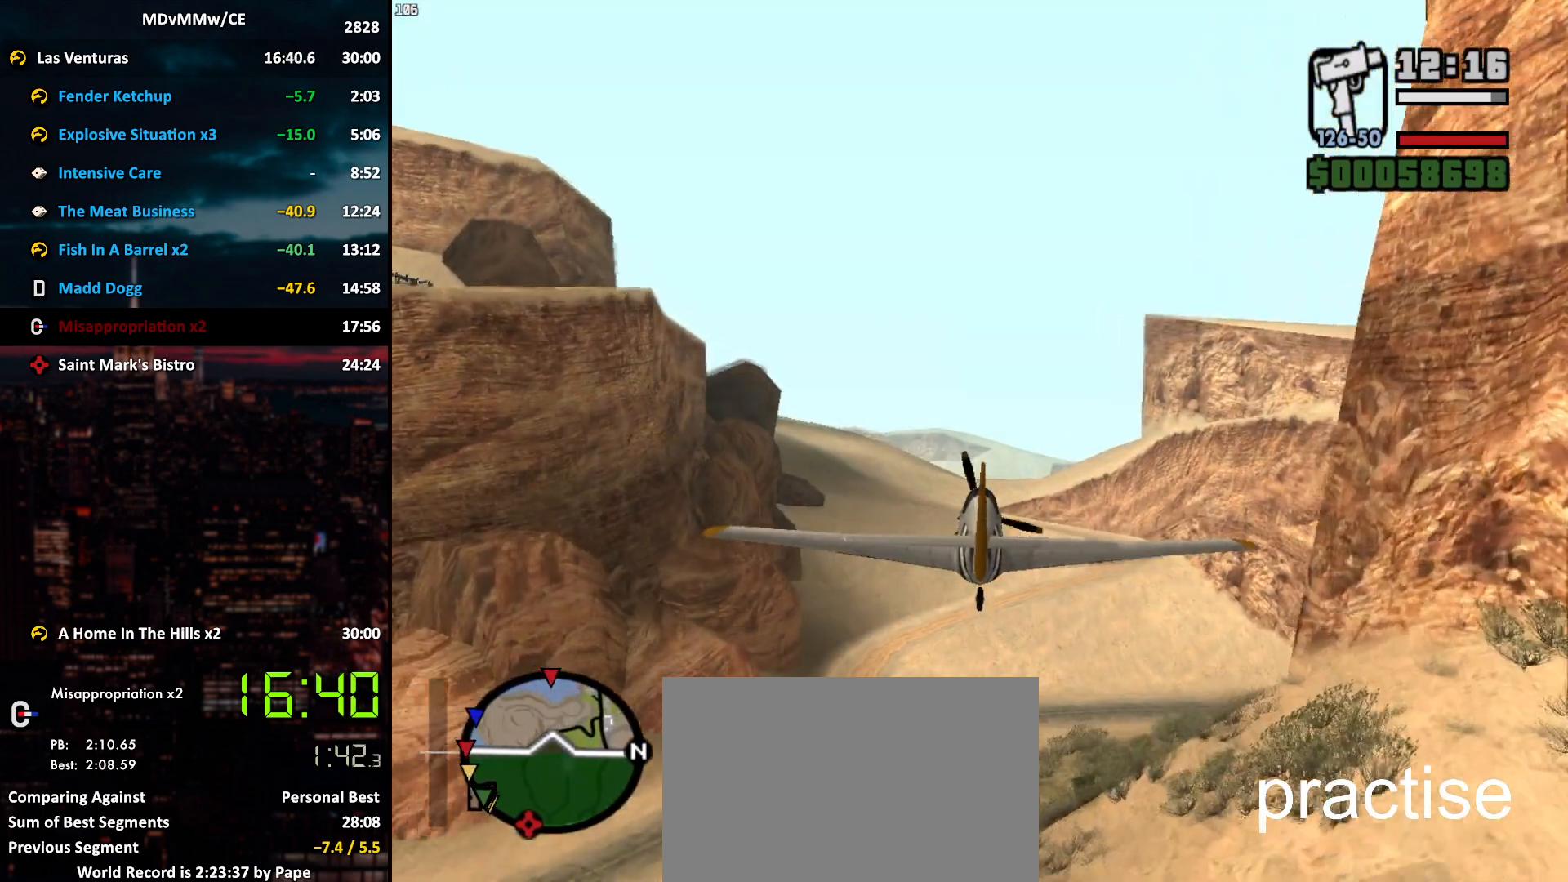
{"keys": ["w"], "mouse": [], "events": []}
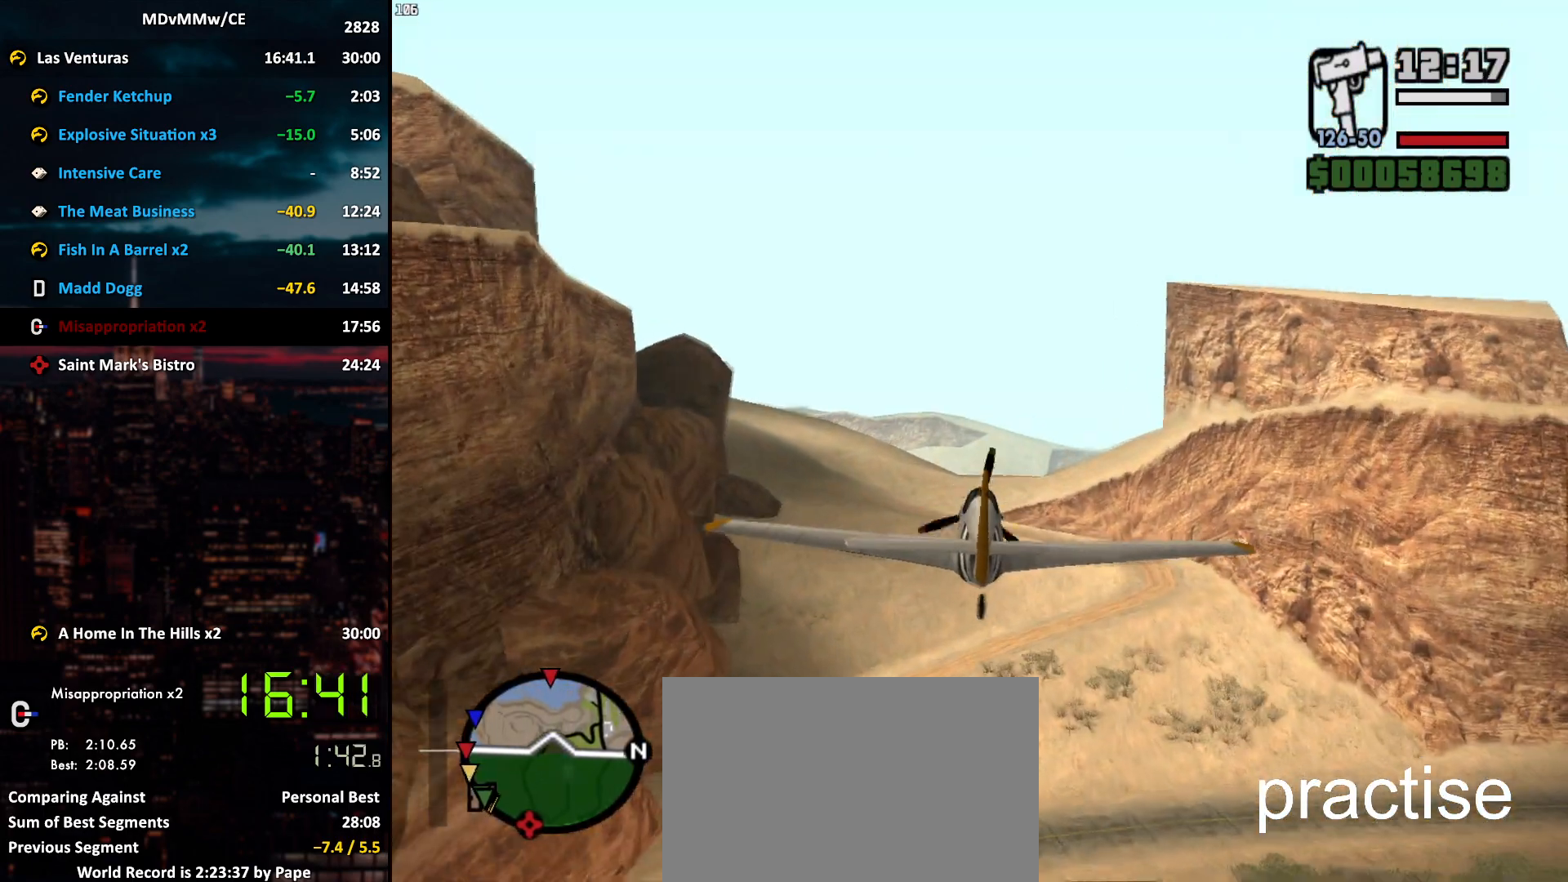
{"keys": ["w"], "mouse": ["right"], "events": [[483, "mouse_right", "down"]]}